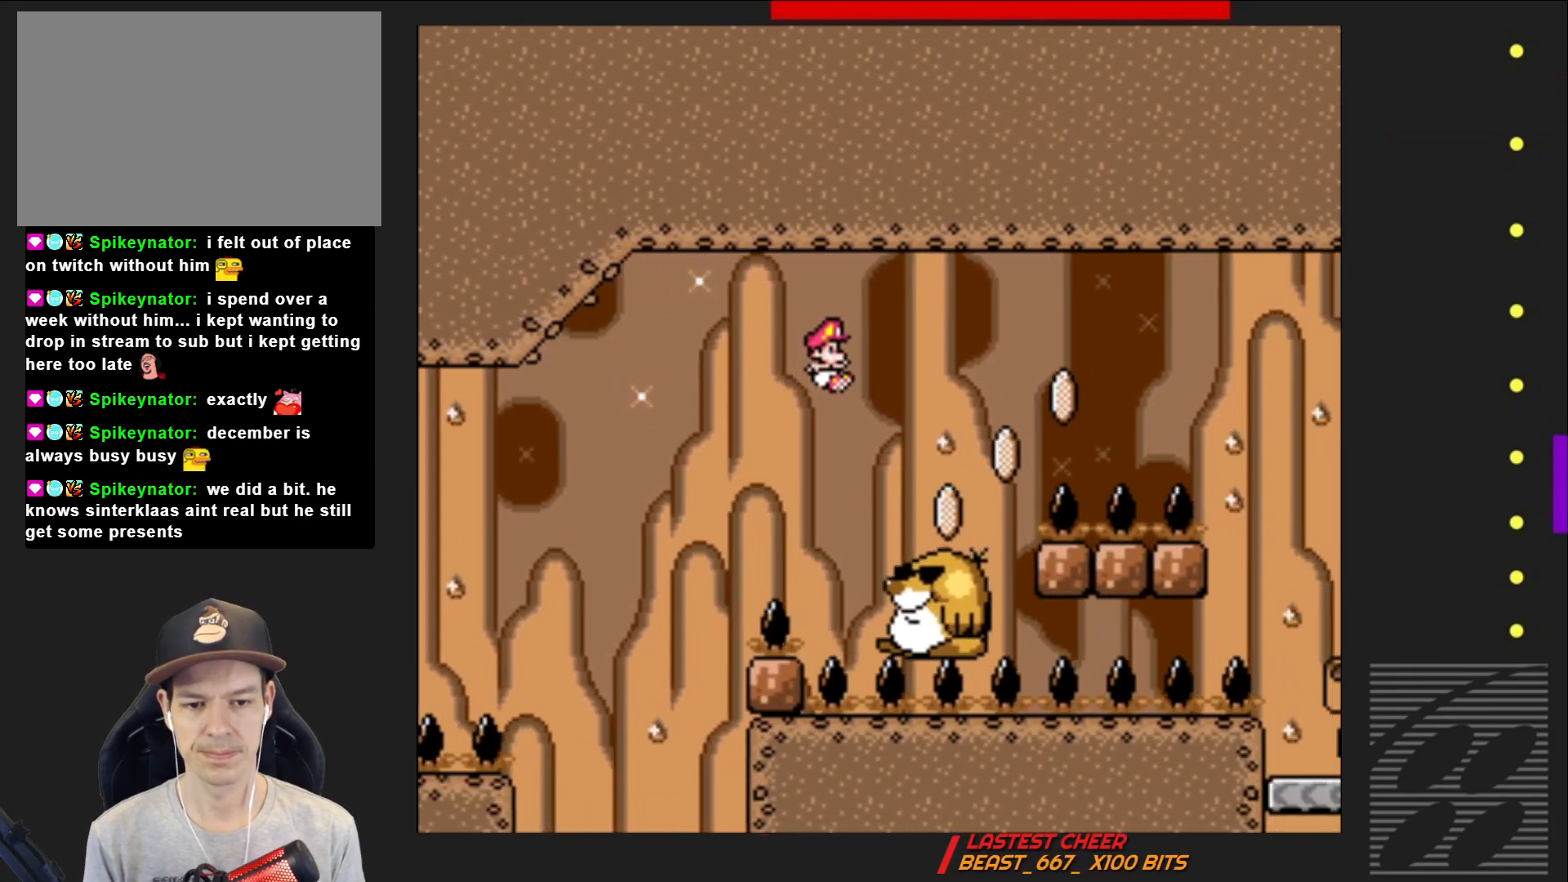
Gameplay with a controller (PlayStation layout); each line is a JSON object with the inputs held at the frame after it. "events" lists button and stick changes between this image and that frame as [ms after this image, input, new state], when the widget could be followed in between. Not read: L3 R3 left_stick right_stick.
{"buttons": ["SQUARE", "DPAD_RIGHT"], "events": [[50, "DPAD_LEFT", "down"], [200, "DPAD_LEFT", "up"], [483, "DPAD_RIGHT", "down"]]}
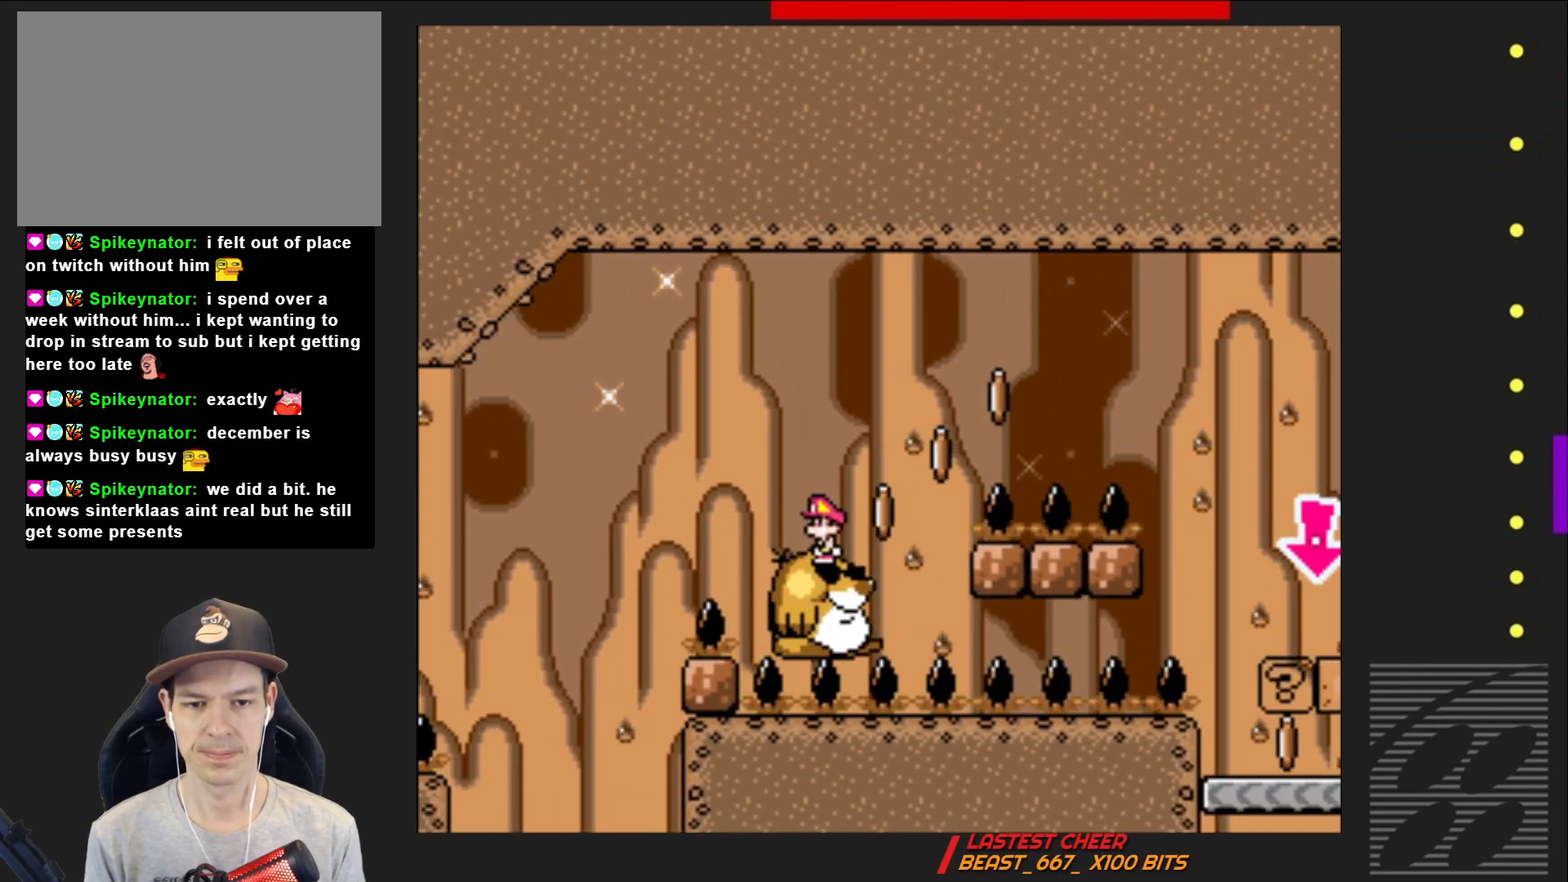
{"buttons": ["CROSS", "SQUARE", "DPAD_RIGHT"], "events": [[150, "CROSS", "down"]]}
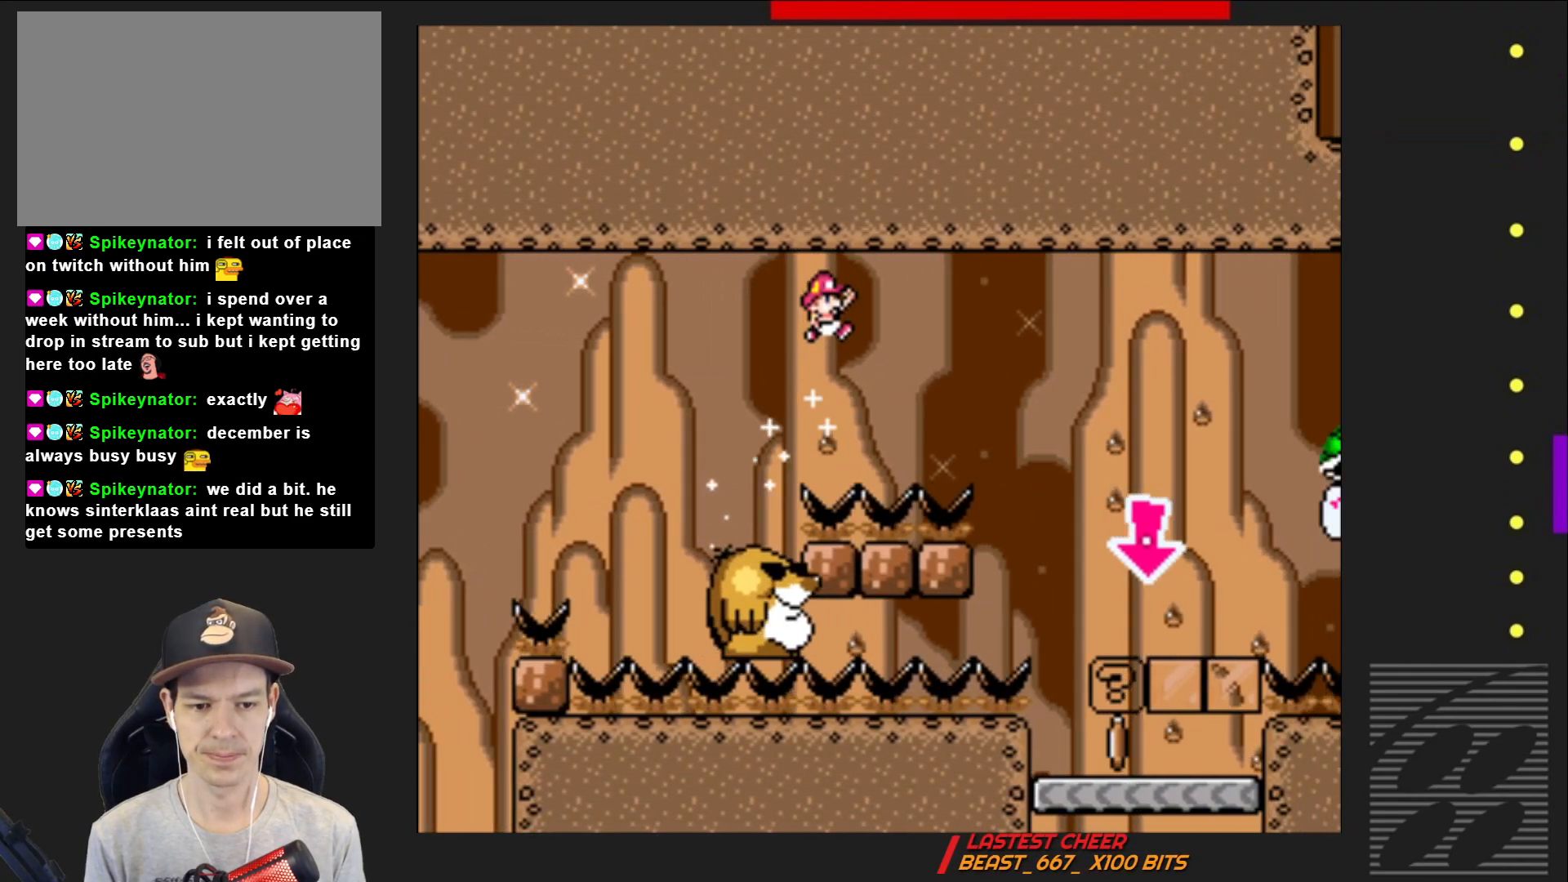
{"buttons": ["SQUARE", "DPAD_LEFT"], "events": [[150, "CROSS", "up"], [333, "DPAD_RIGHT", "up"], [467, "DPAD_LEFT", "down"]]}
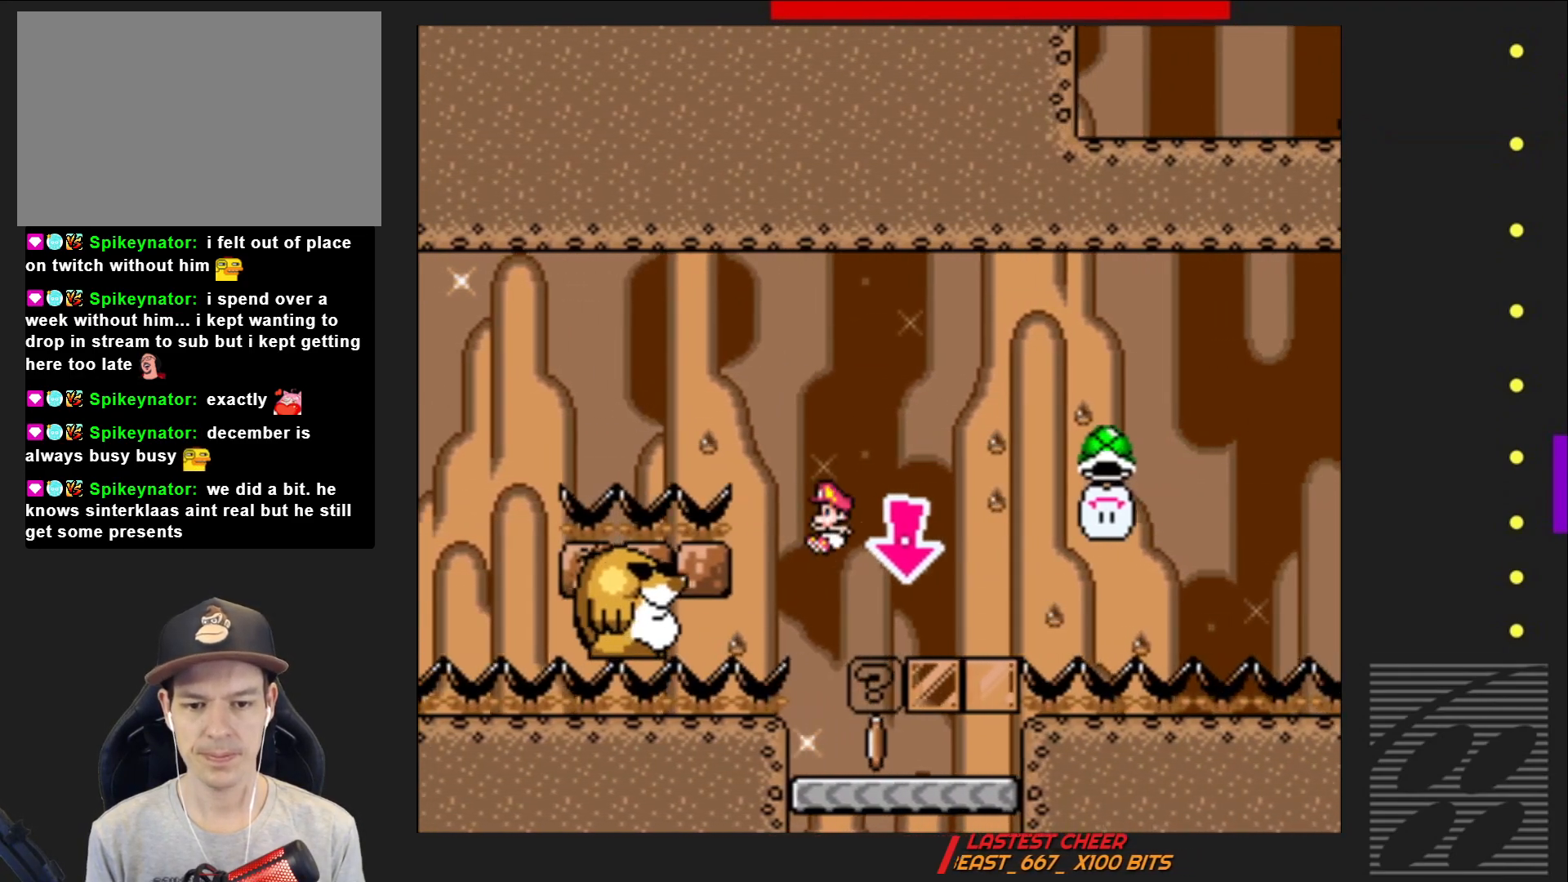
{"buttons": ["SQUARE", "DPAD_RIGHT"], "events": [[100, "DPAD_LEFT", "up"], [167, "DPAD_RIGHT", "down"], [317, "CROSS", "down"], [383, "DPAD_RIGHT", "up"], [433, "DPAD_RIGHT", "down"], [467, "CROSS", "up"]]}
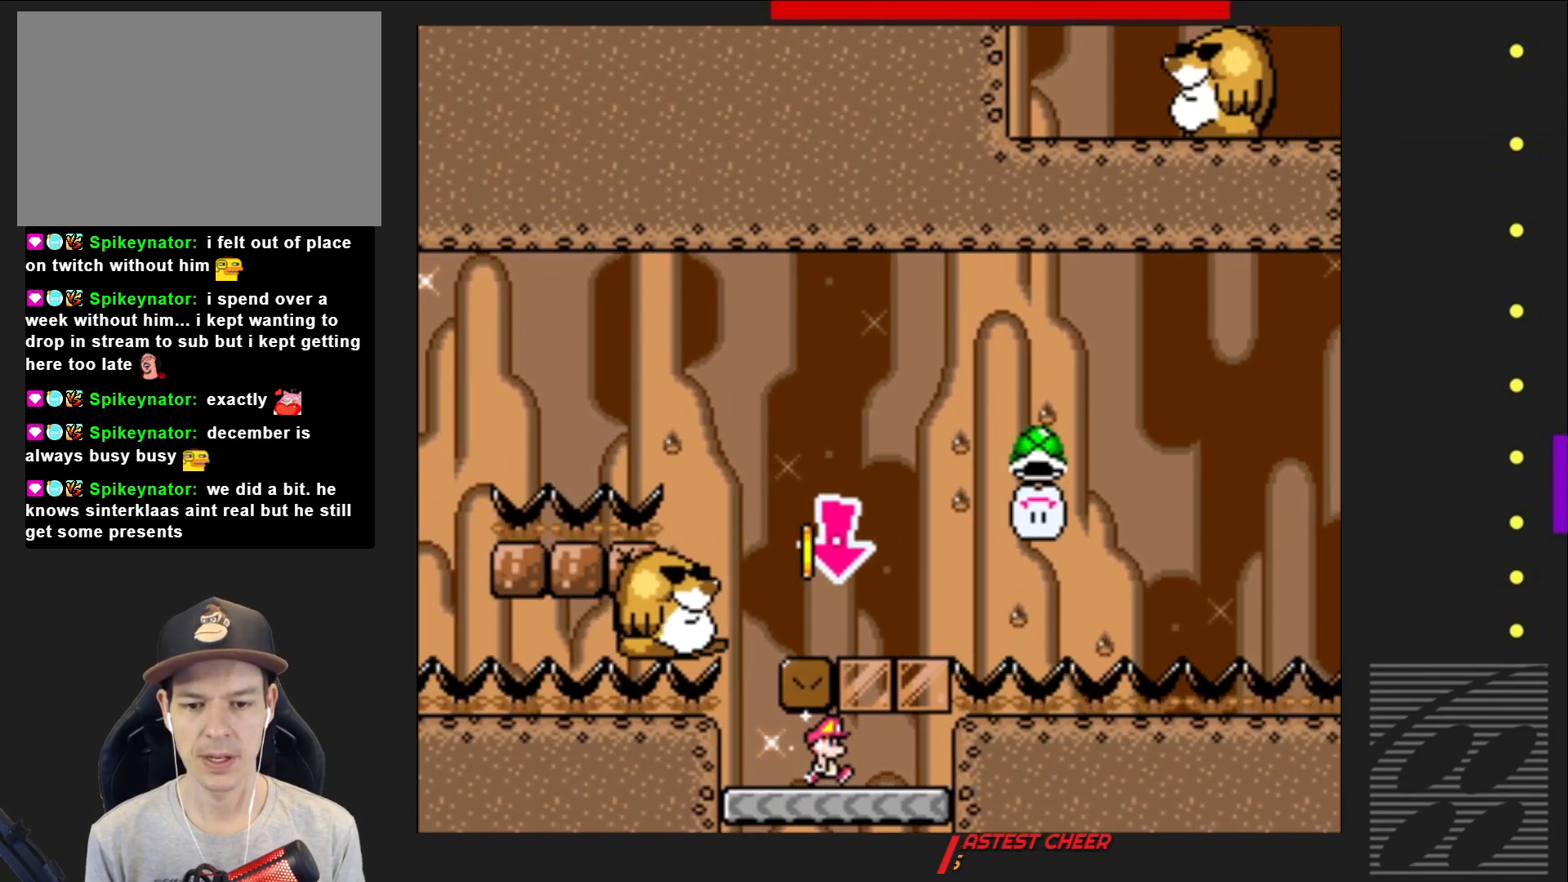
{"buttons": ["CROSS", "SQUARE"], "events": [[50, "DPAD_RIGHT", "up"], [100, "CROSS", "down"], [133, "DPAD_LEFT", "down"], [417, "DPAD_LEFT", "up"]]}
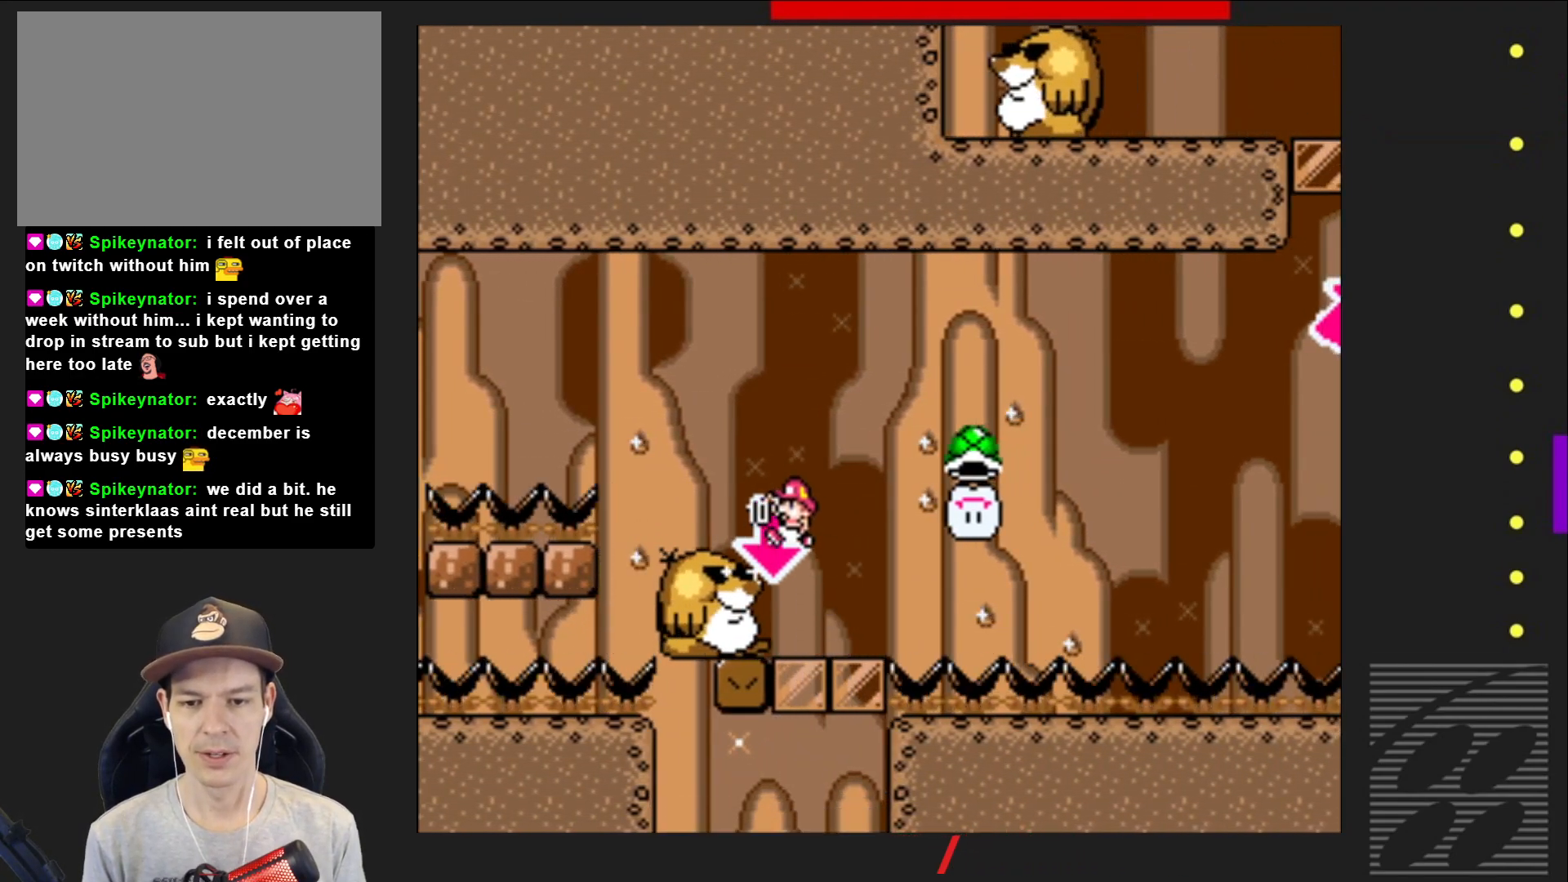
{"buttons": ["SQUARE"], "events": [[67, "DPAD_RIGHT", "down"], [133, "CROSS", "up"], [167, "DPAD_RIGHT", "up"]]}
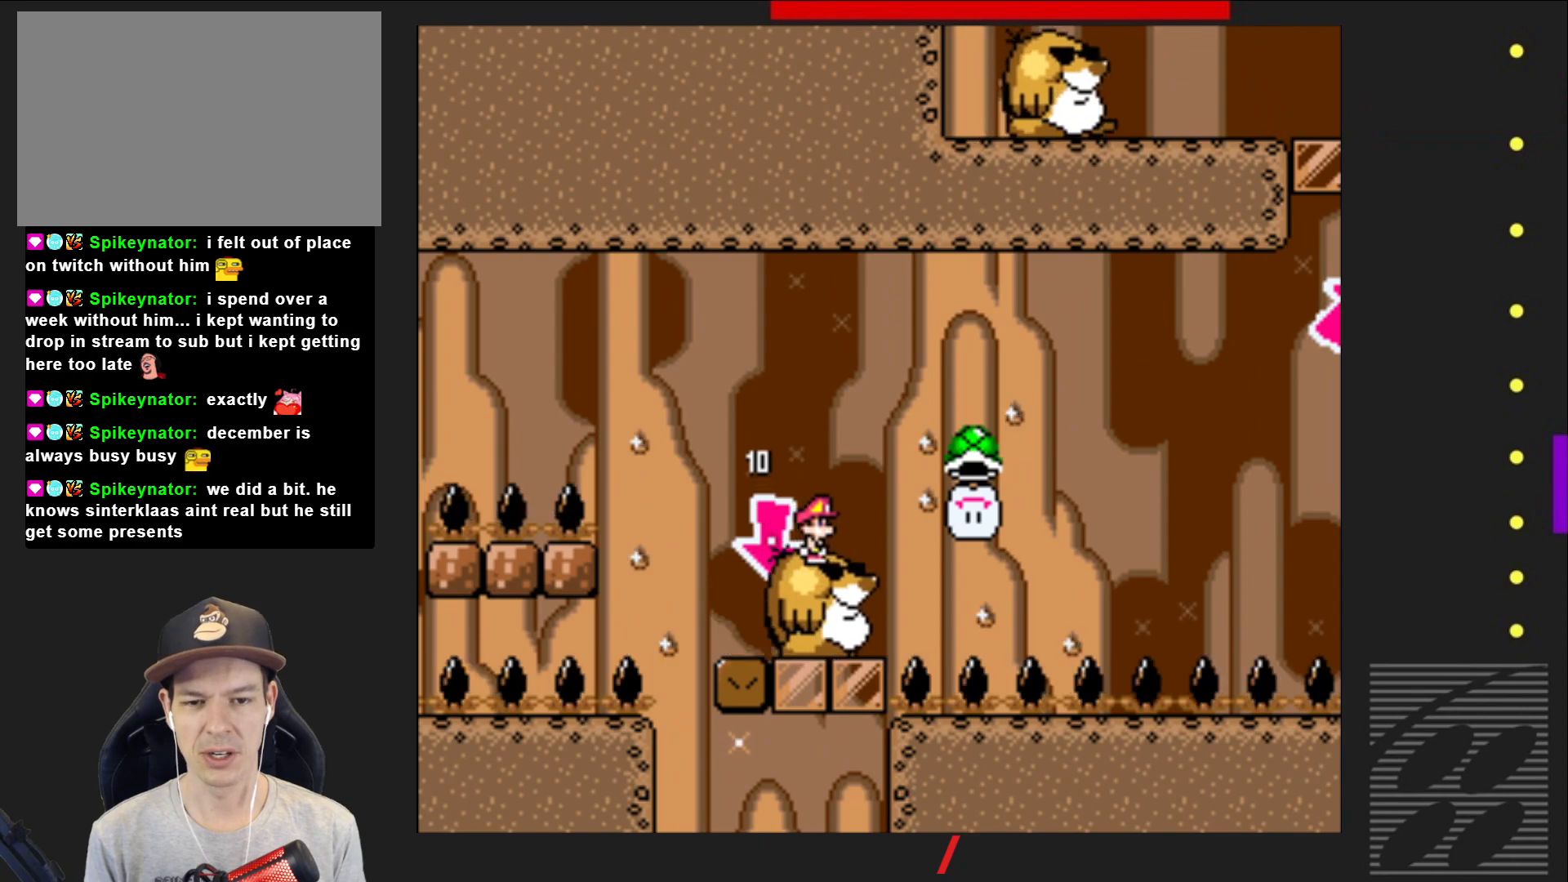
{"buttons": ["CROSS", "SQUARE", "DPAD_RIGHT"], "events": [[400, "DPAD_RIGHT", "down"], [467, "CROSS", "down"]]}
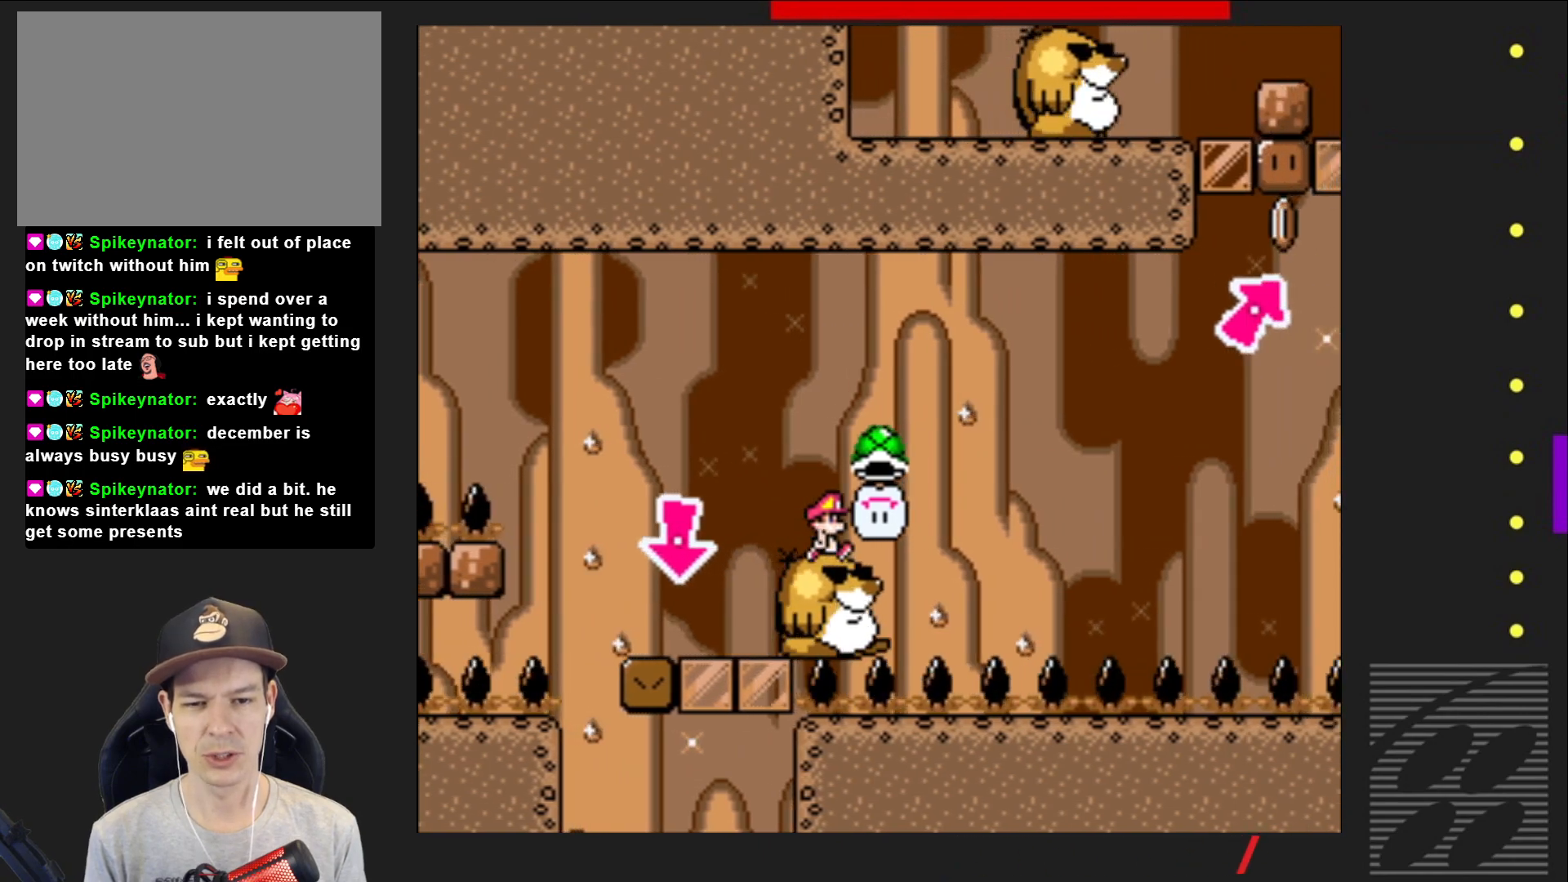
{"buttons": ["SQUARE"], "events": [[250, "DPAD_RIGHT", "up"], [267, "CROSS", "up"], [367, "DPAD_LEFT", "down"], [500, "DPAD_LEFT", "up"]]}
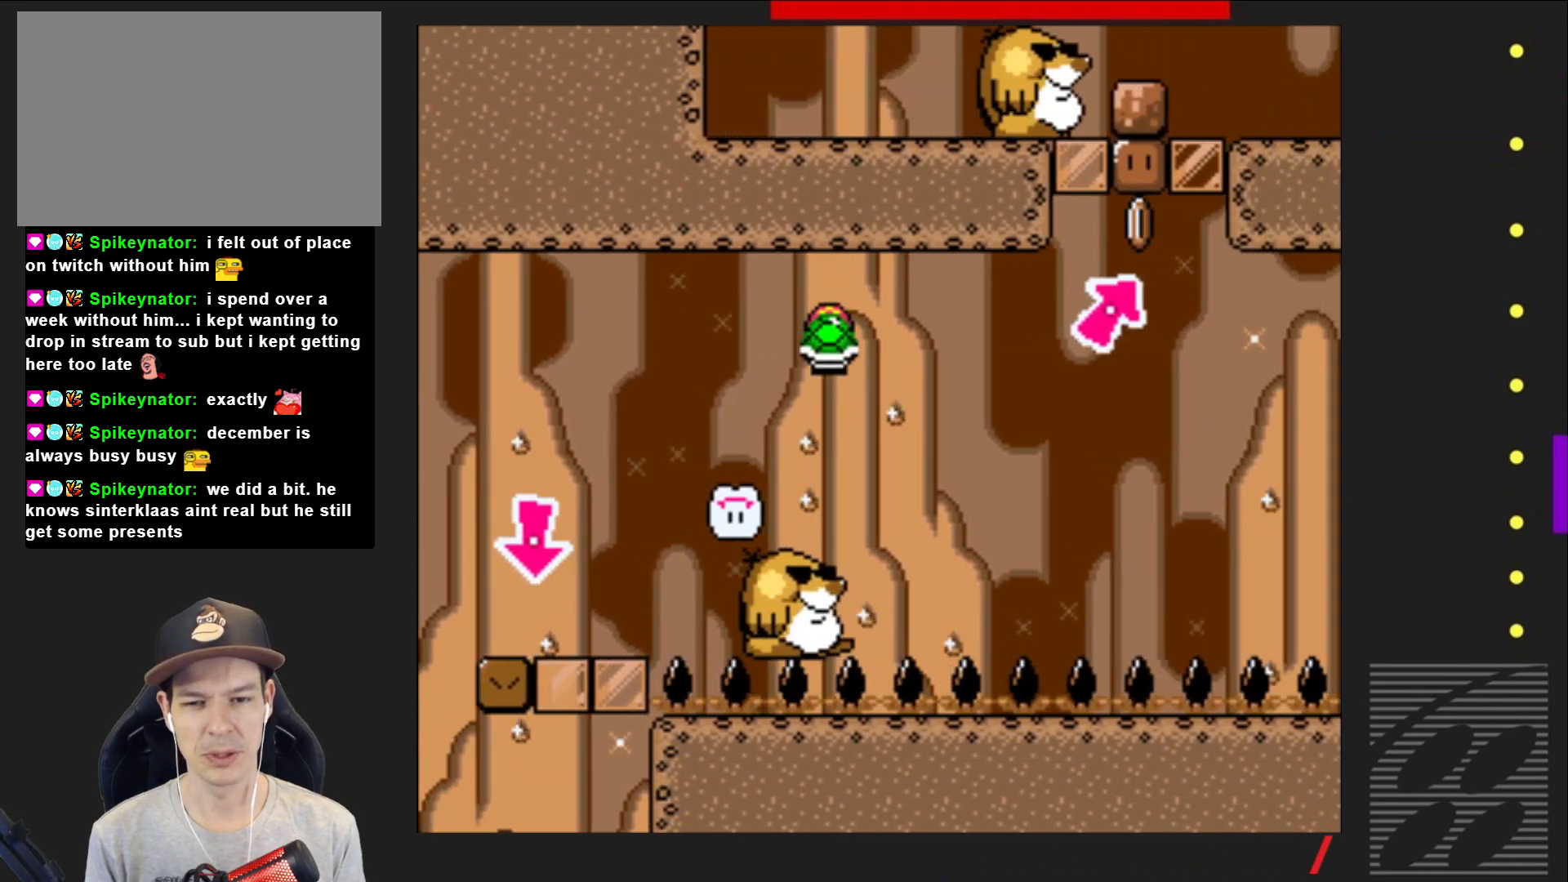
{"buttons": ["SQUARE"], "events": []}
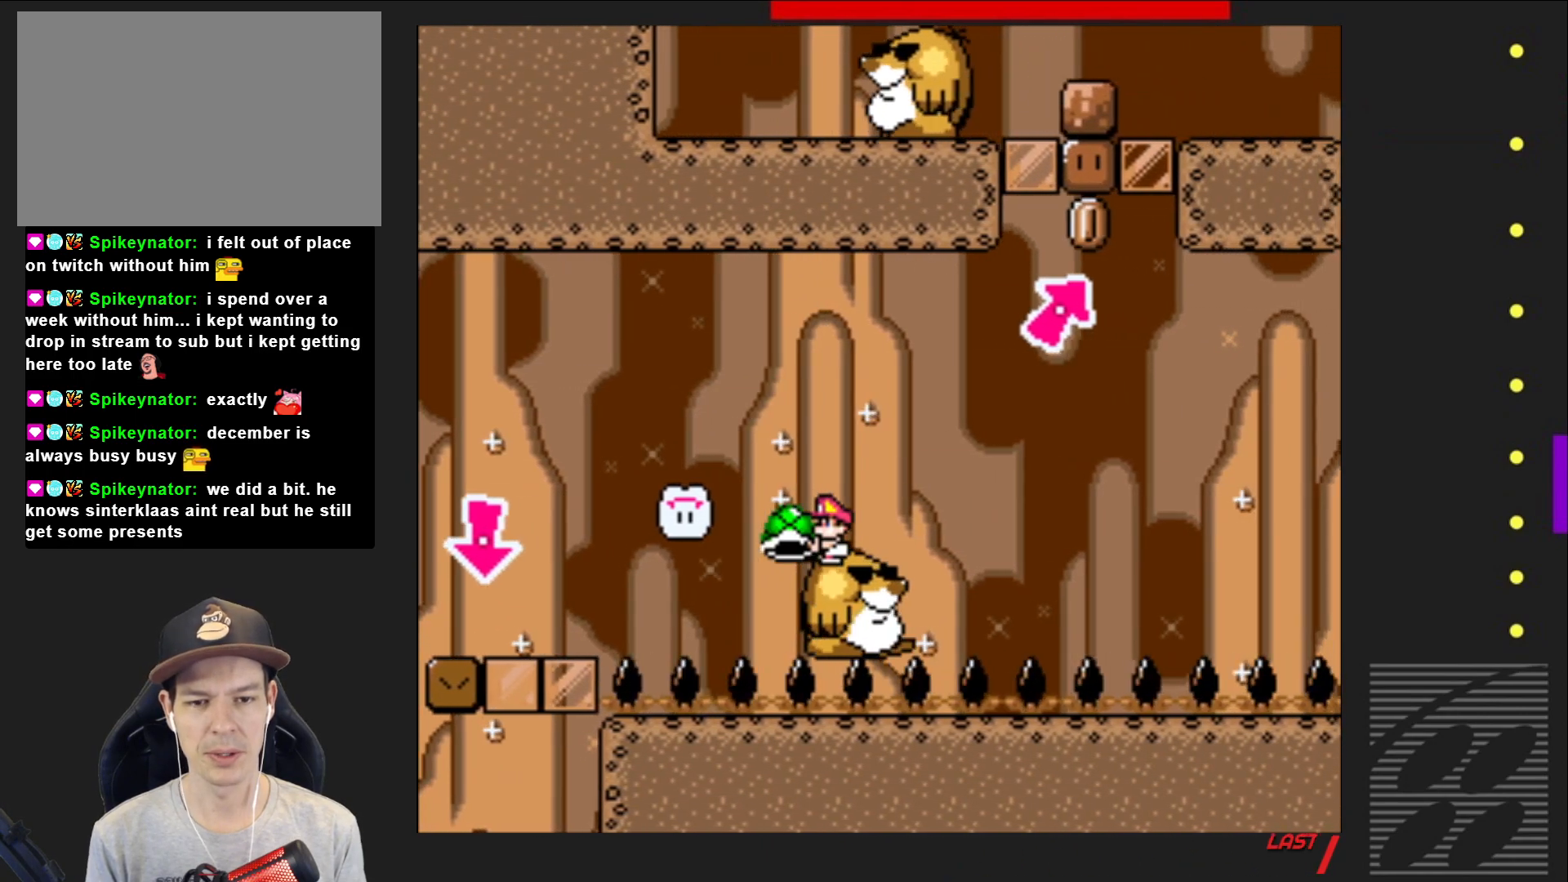
{"buttons": ["CROSS", "SQUARE", "DPAD_RIGHT"], "events": [[283, "DPAD_RIGHT", "down"], [467, "CROSS", "down"]]}
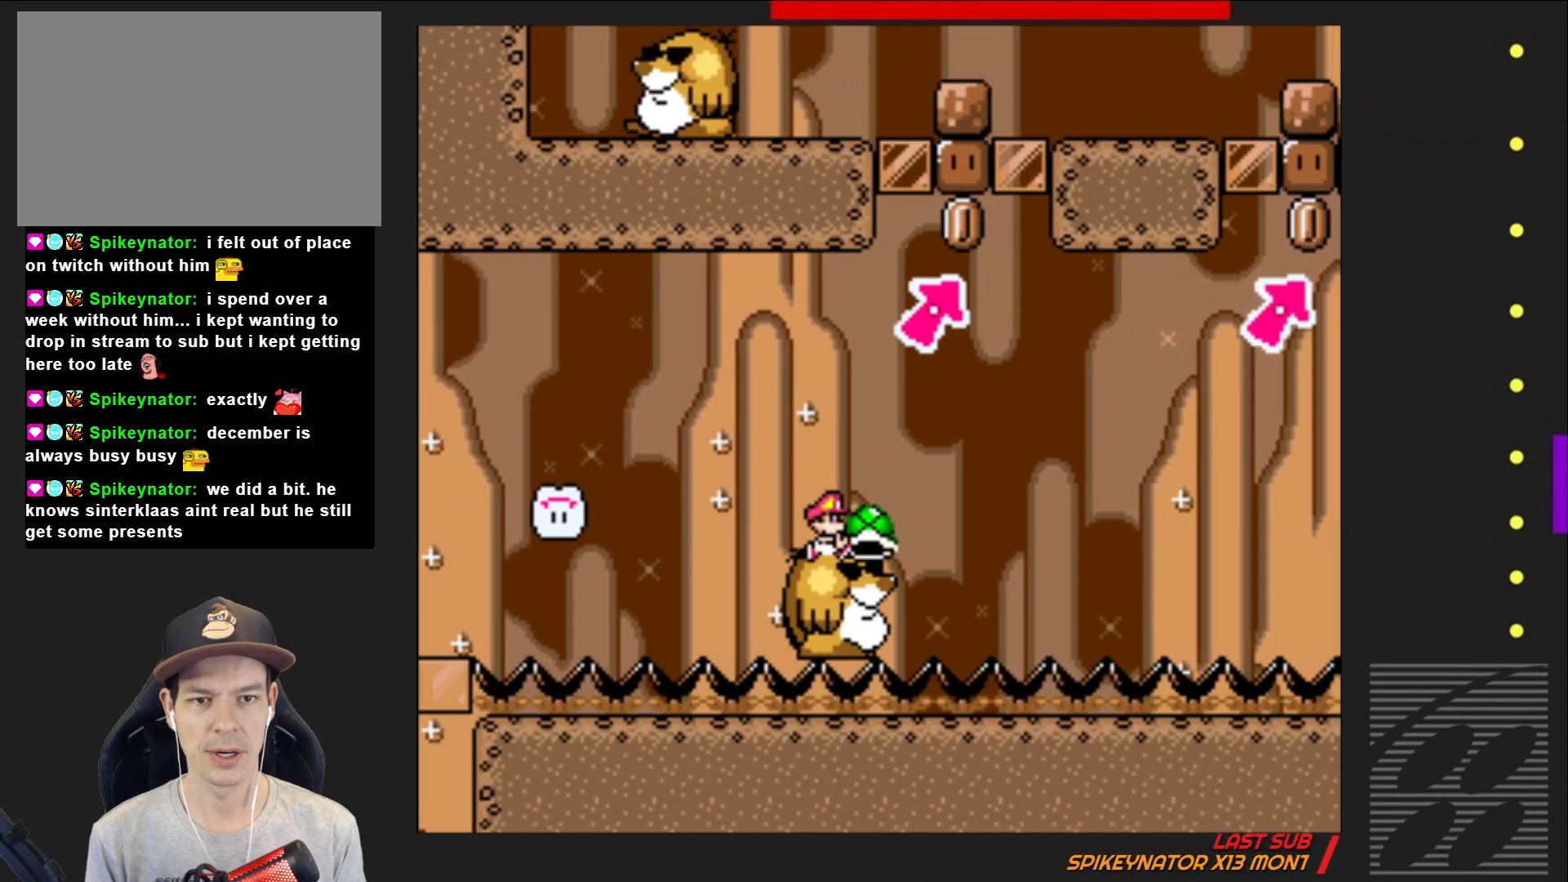
{"buttons": ["SQUARE", "DPAD_UP", "DPAD_LEFT"], "events": [[133, "DPAD_RIGHT", "up"], [150, "DPAD_UP", "down"], [167, "DPAD_UP", "up"], [183, "DPAD_UP", "down"], [283, "CROSS", "up"], [283, "SQUARE", "up"], [350, "DPAD_LEFT", "down"], [383, "SQUARE", "down"]]}
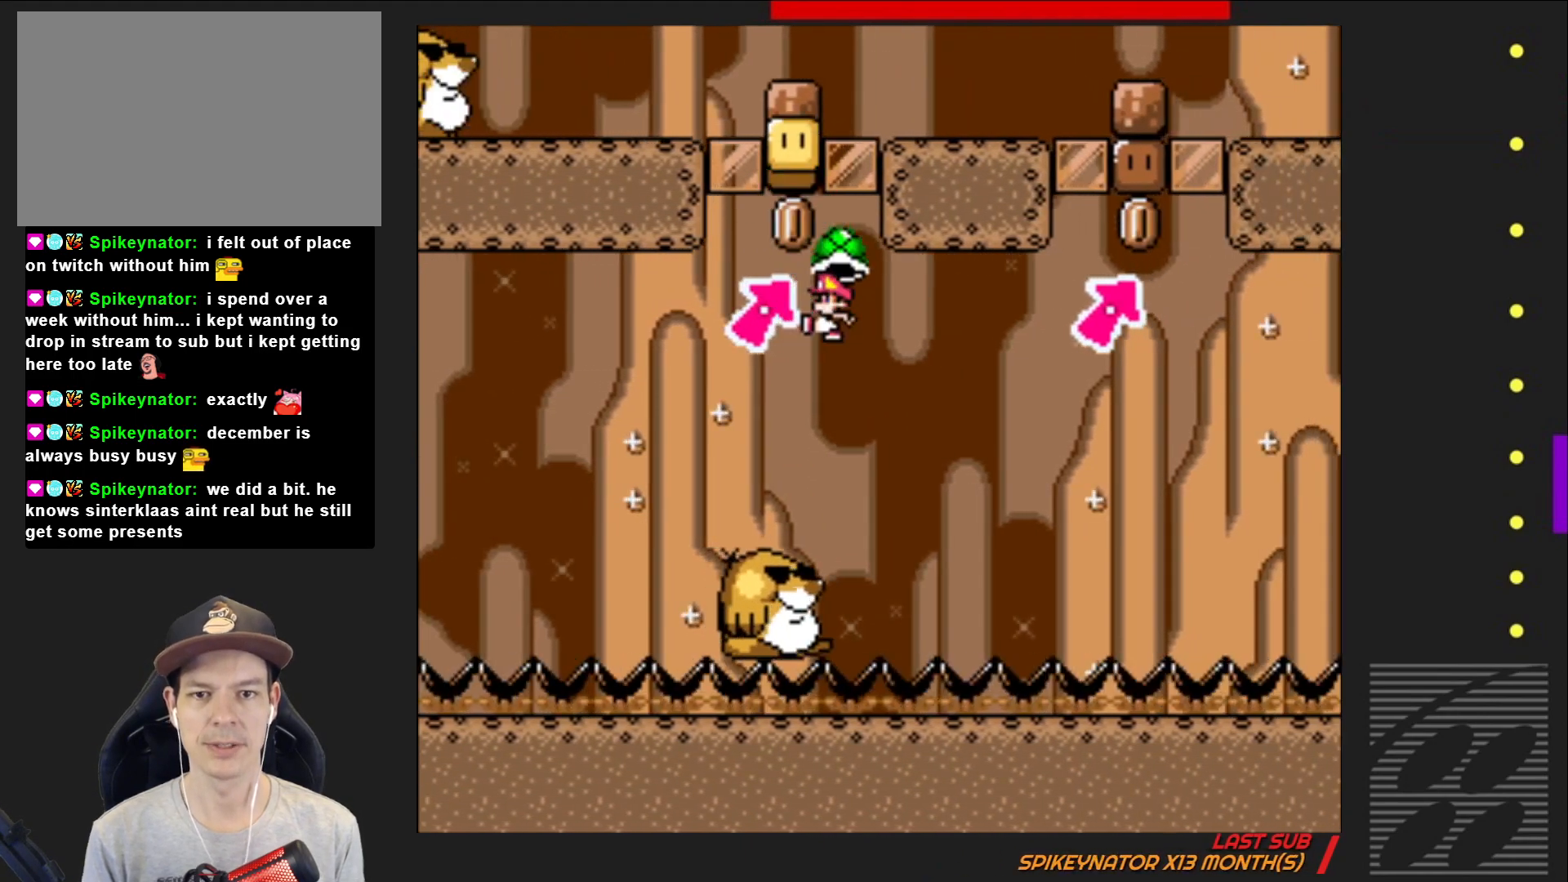
{"buttons": ["SQUARE"], "events": [[100, "DPAD_LEFT", "up"], [100, "DPAD_UP", "up"], [200, "DPAD_RIGHT", "down"], [383, "DPAD_RIGHT", "up"]]}
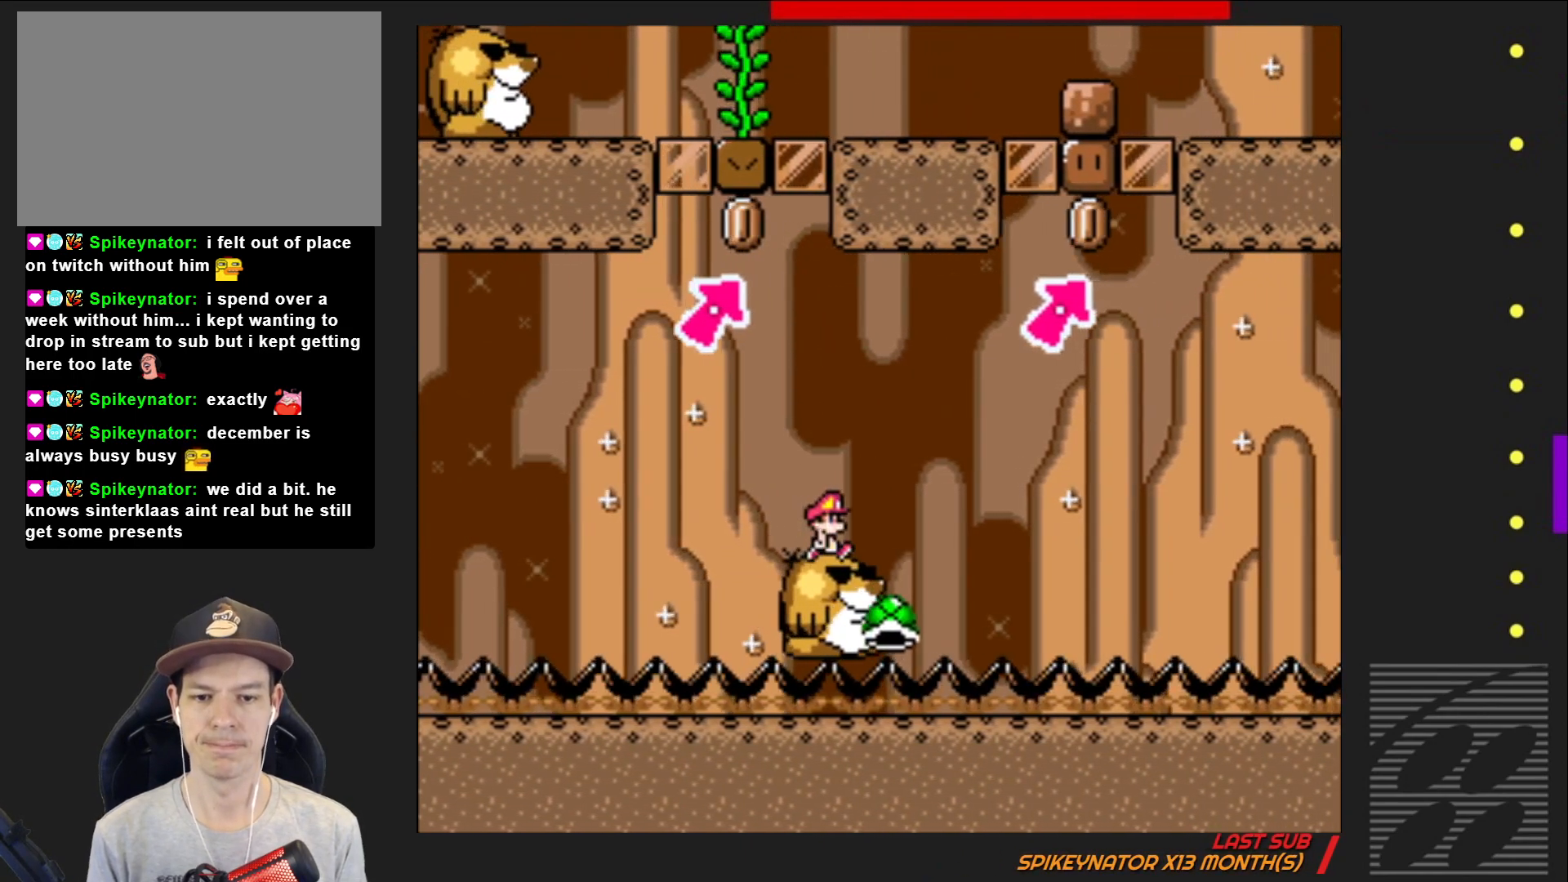
{"buttons": ["SQUARE"], "events": []}
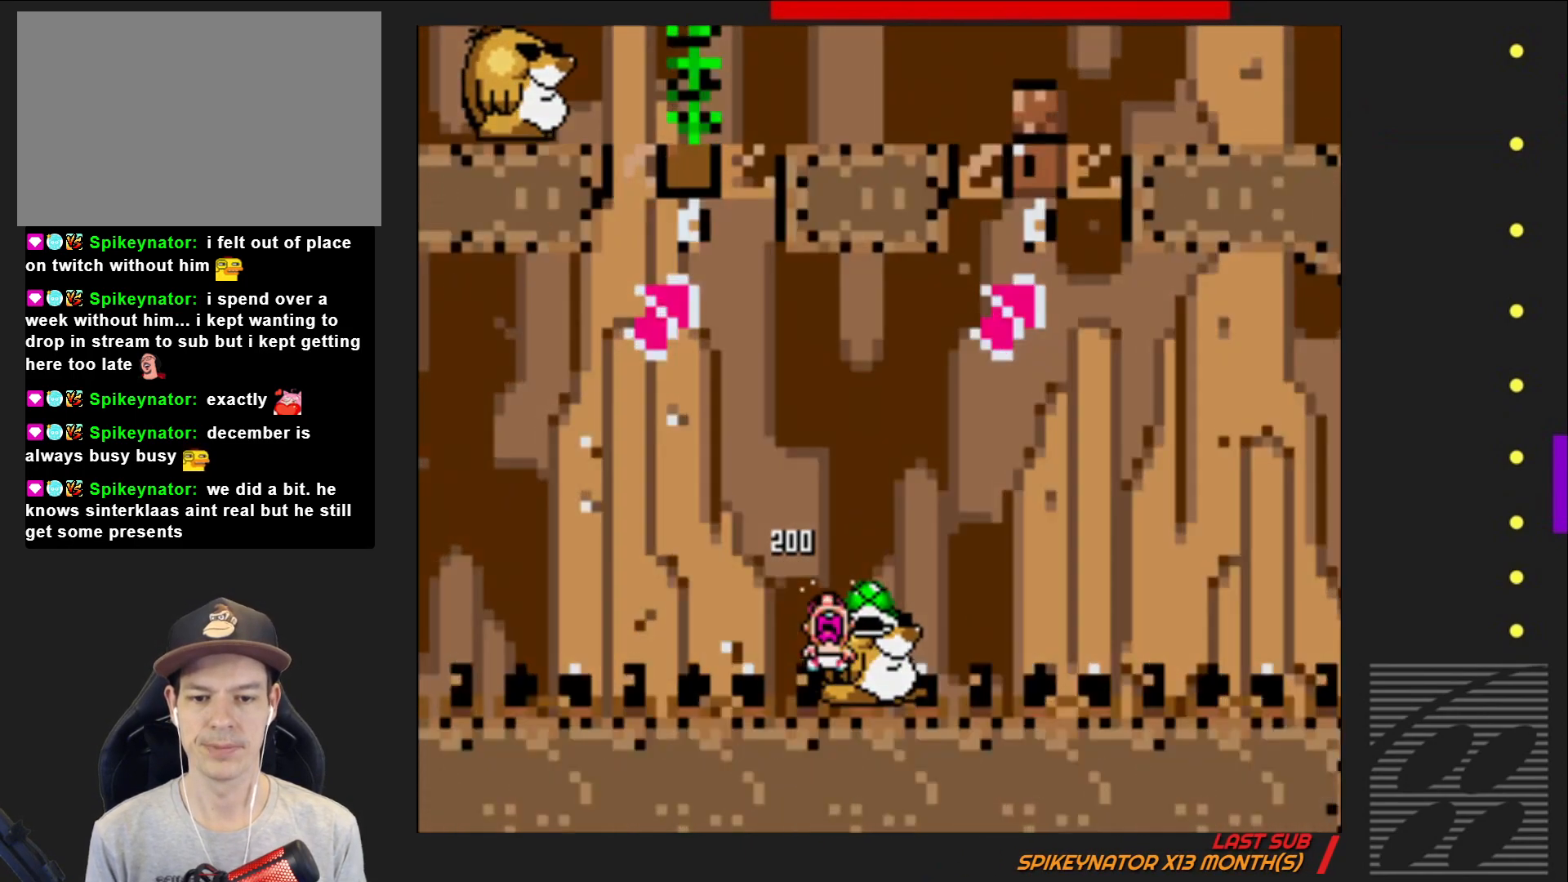
{"buttons": [], "events": [[467, "SQUARE", "up"]]}
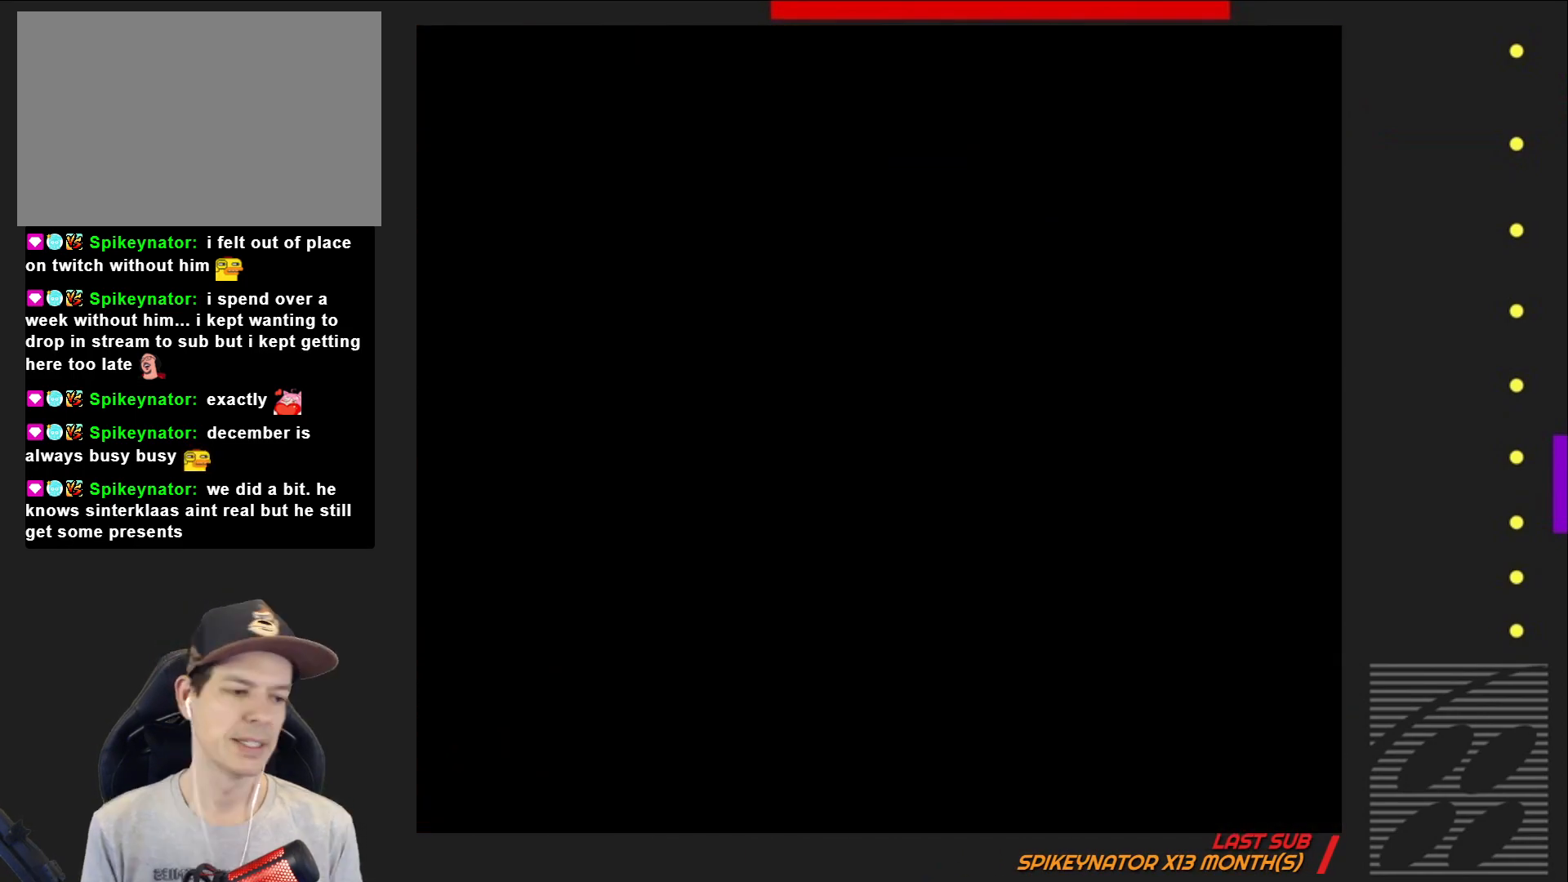
{"buttons": ["CROSS"], "events": [[50, "SQUARE", "down"], [233, "CROSS", "down"], [433, "SQUARE", "up"]]}
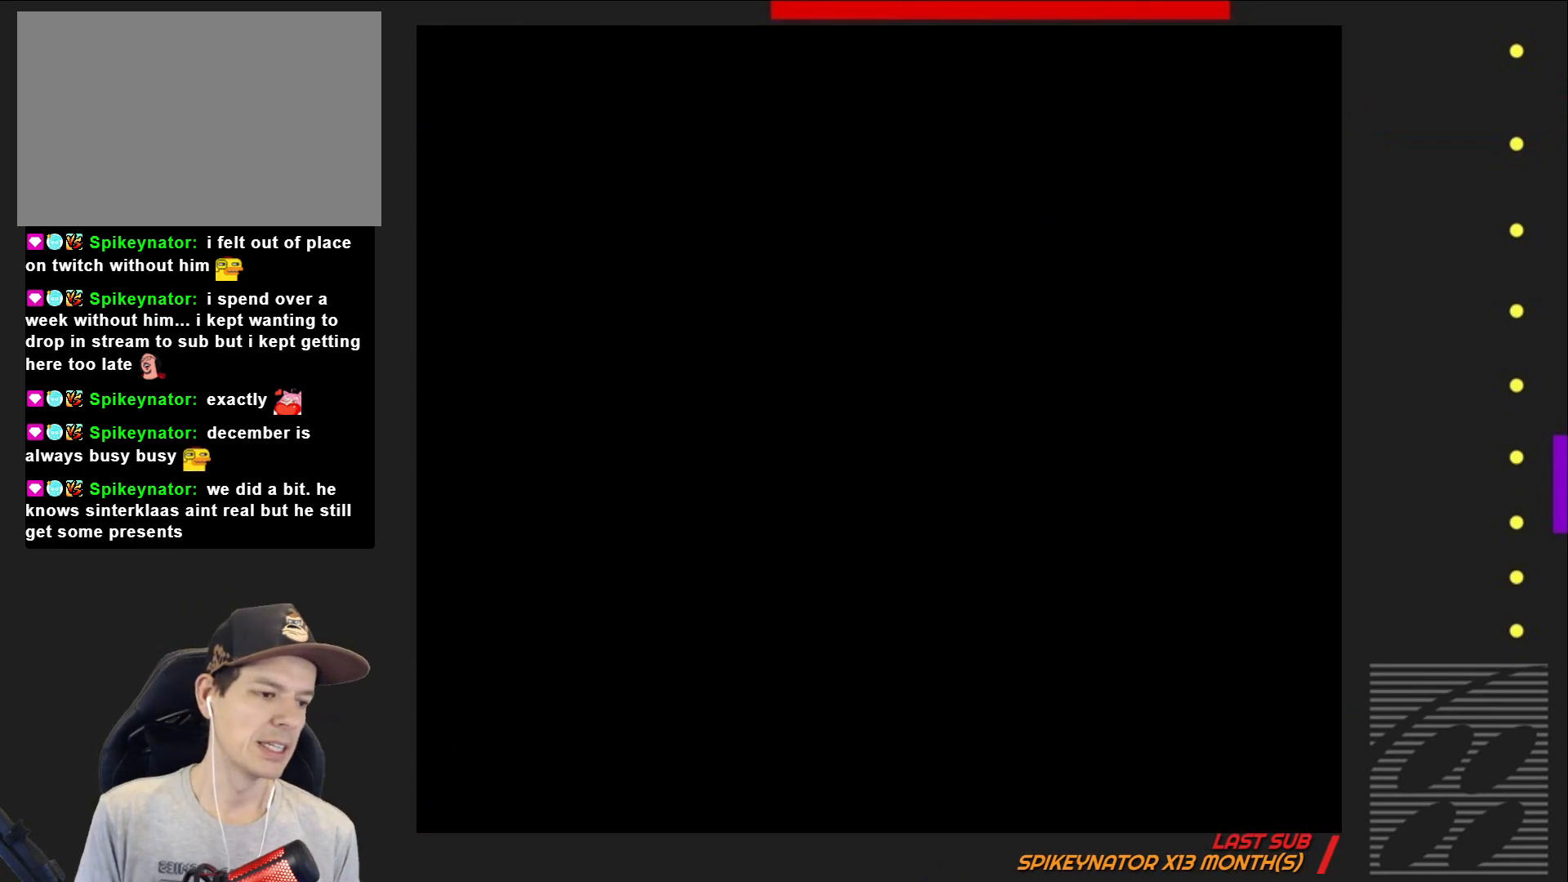
{"buttons": ["CIRCLE"], "events": [[33, "CIRCLE", "down"], [283, "CROSS", "up"]]}
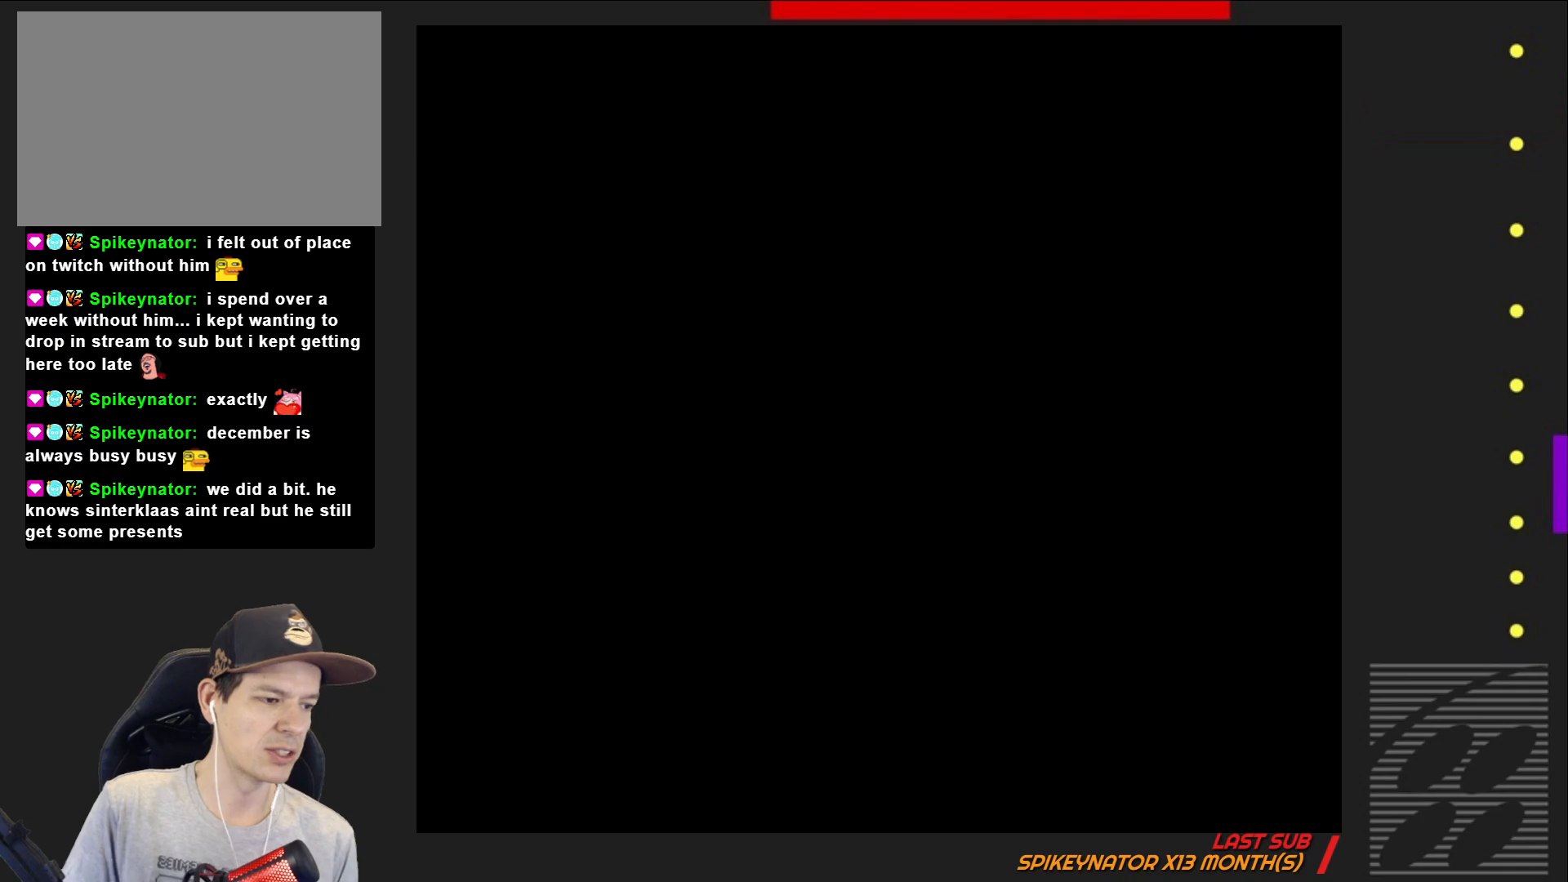
{"buttons": [], "events": [[383, "CIRCLE", "up"]]}
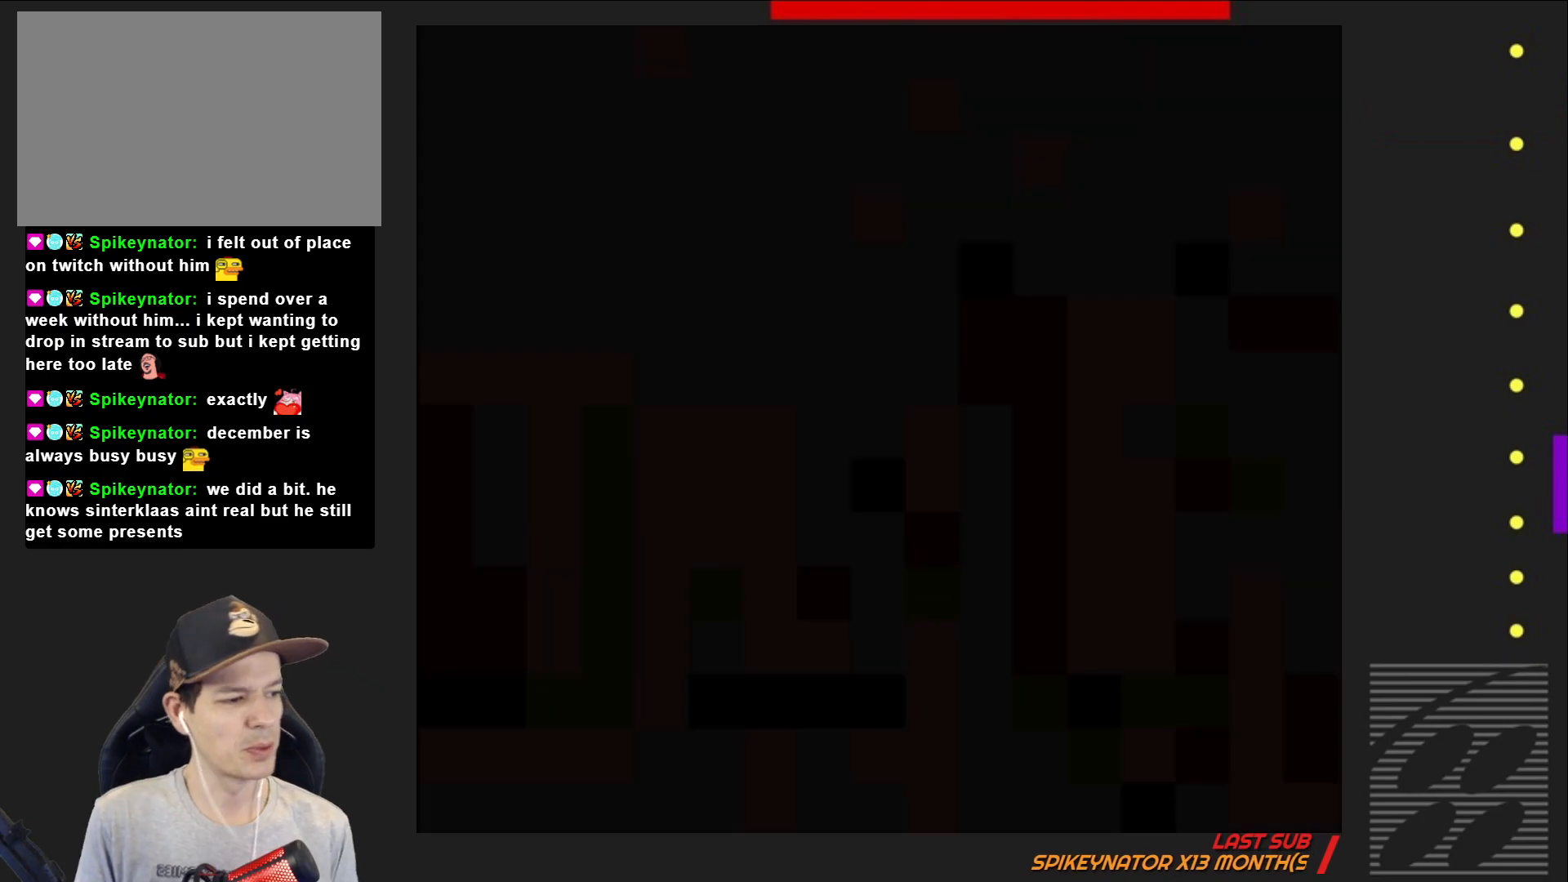
{"buttons": ["SQUARE"], "events": [[250, "SQUARE", "down"]]}
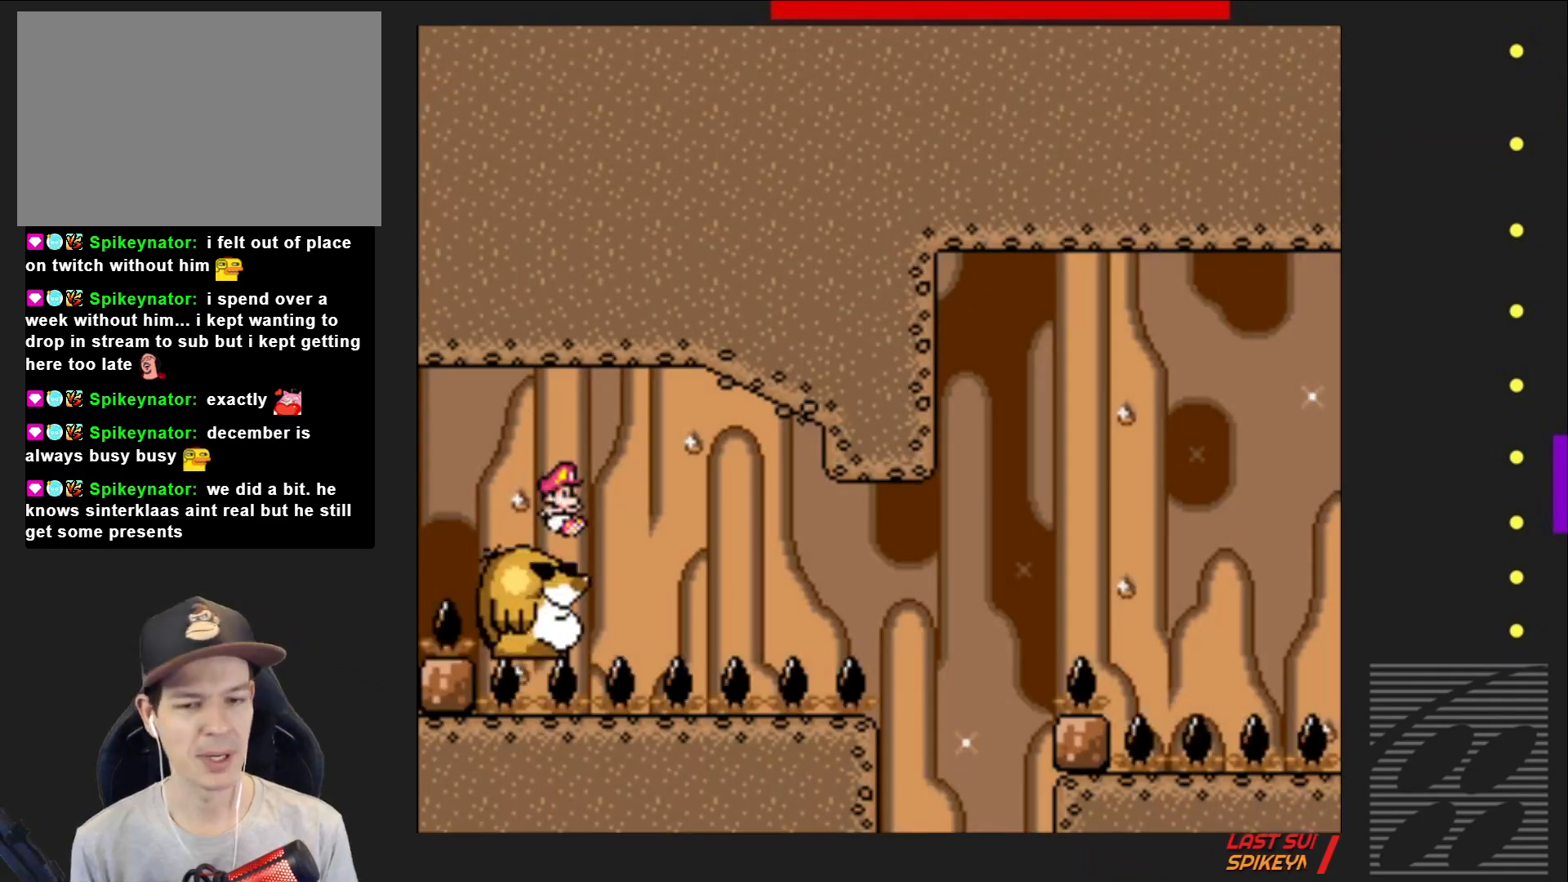
{"buttons": ["SQUARE"], "events": []}
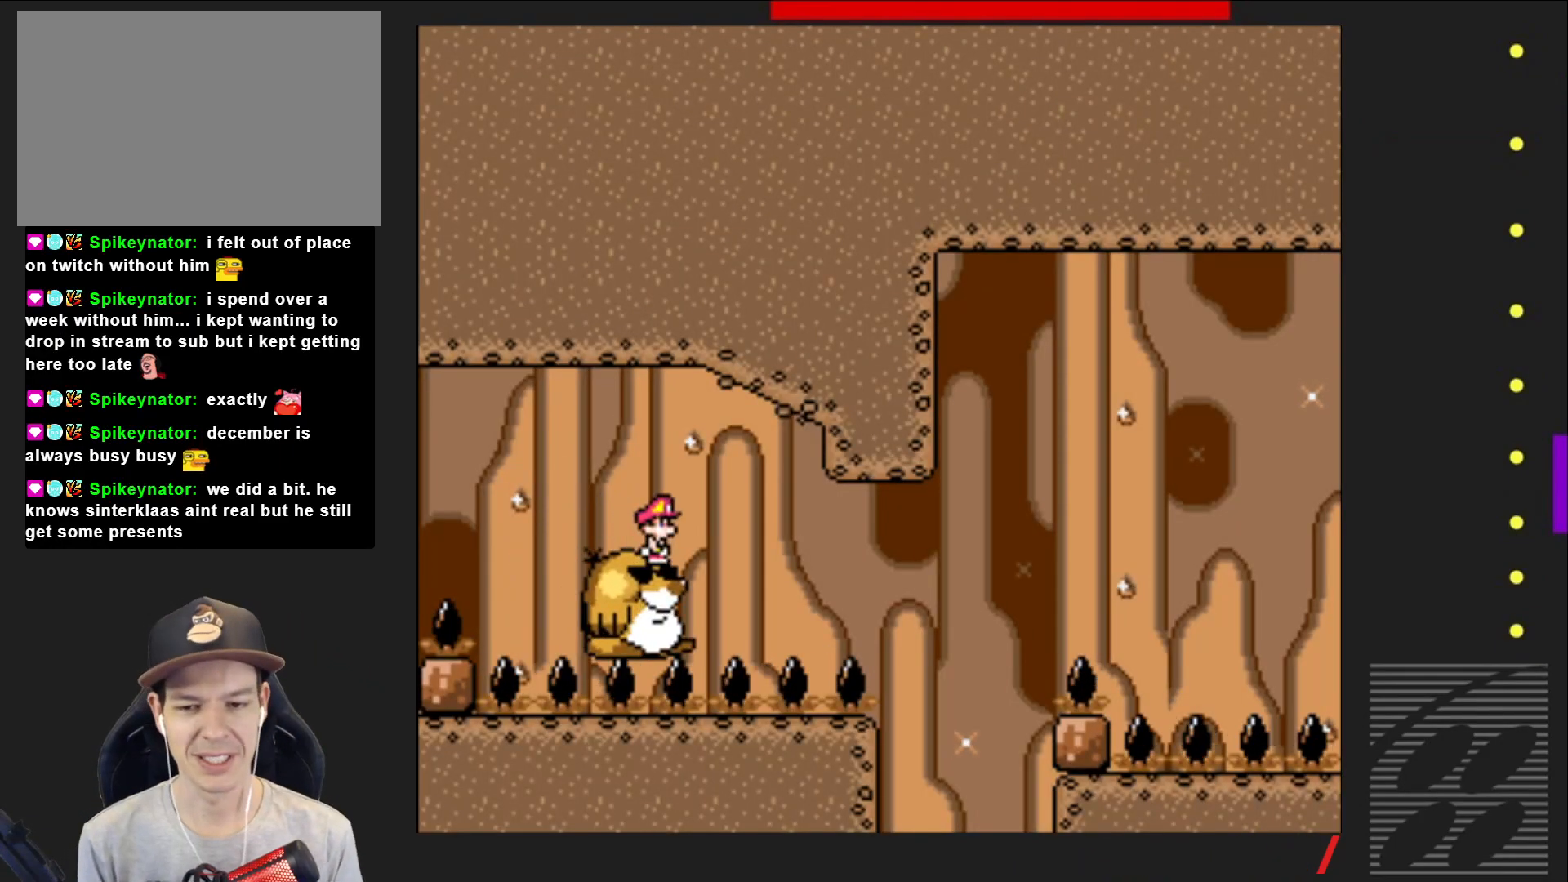
{"buttons": ["SQUARE"], "events": []}
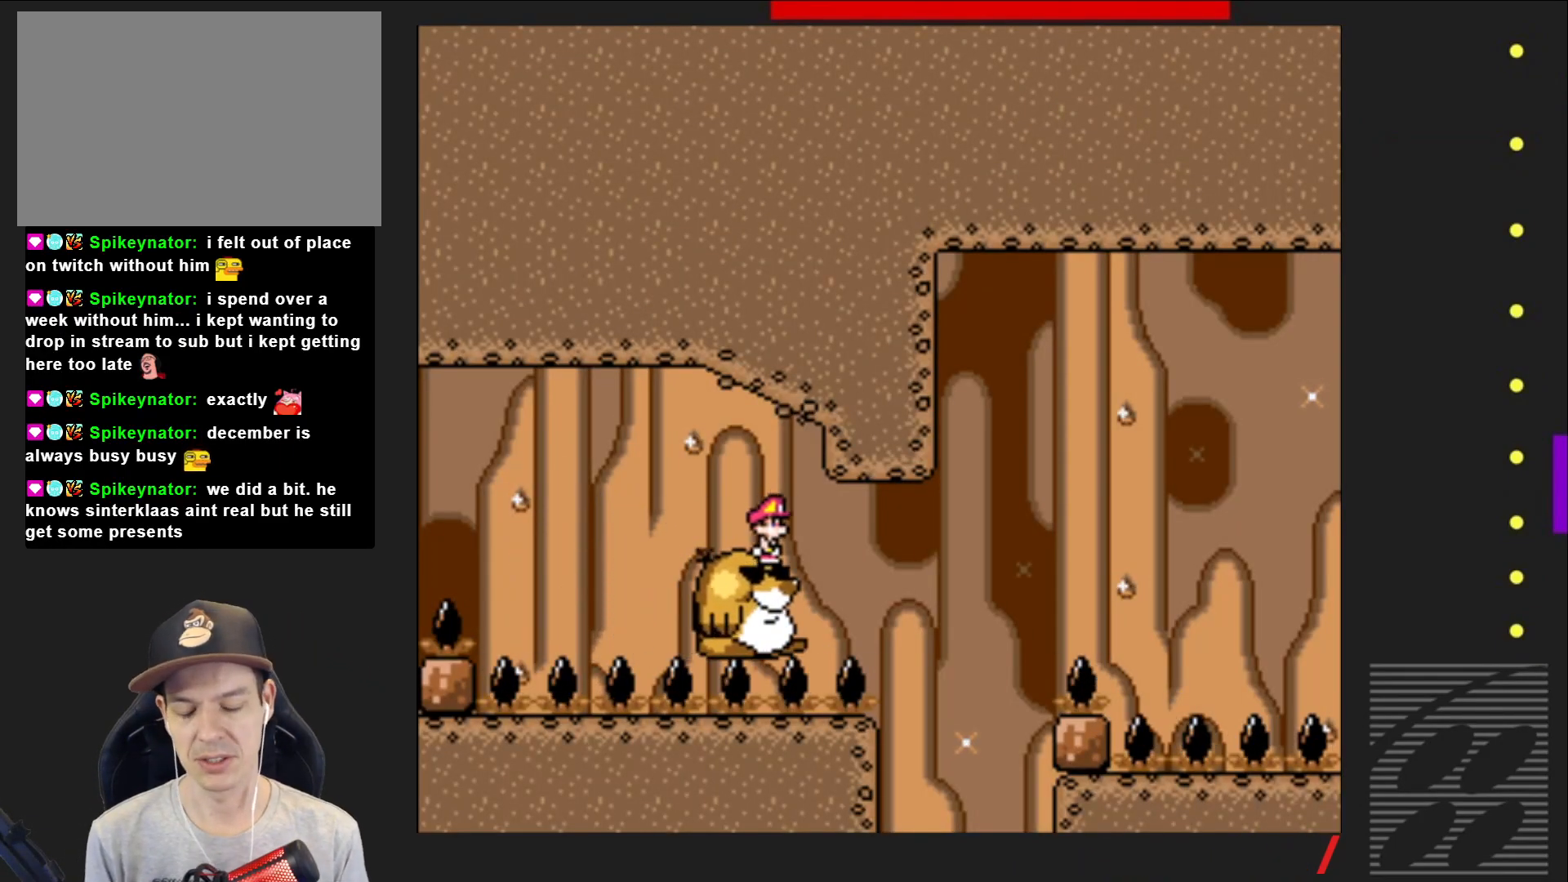
{"buttons": ["SQUARE"], "events": []}
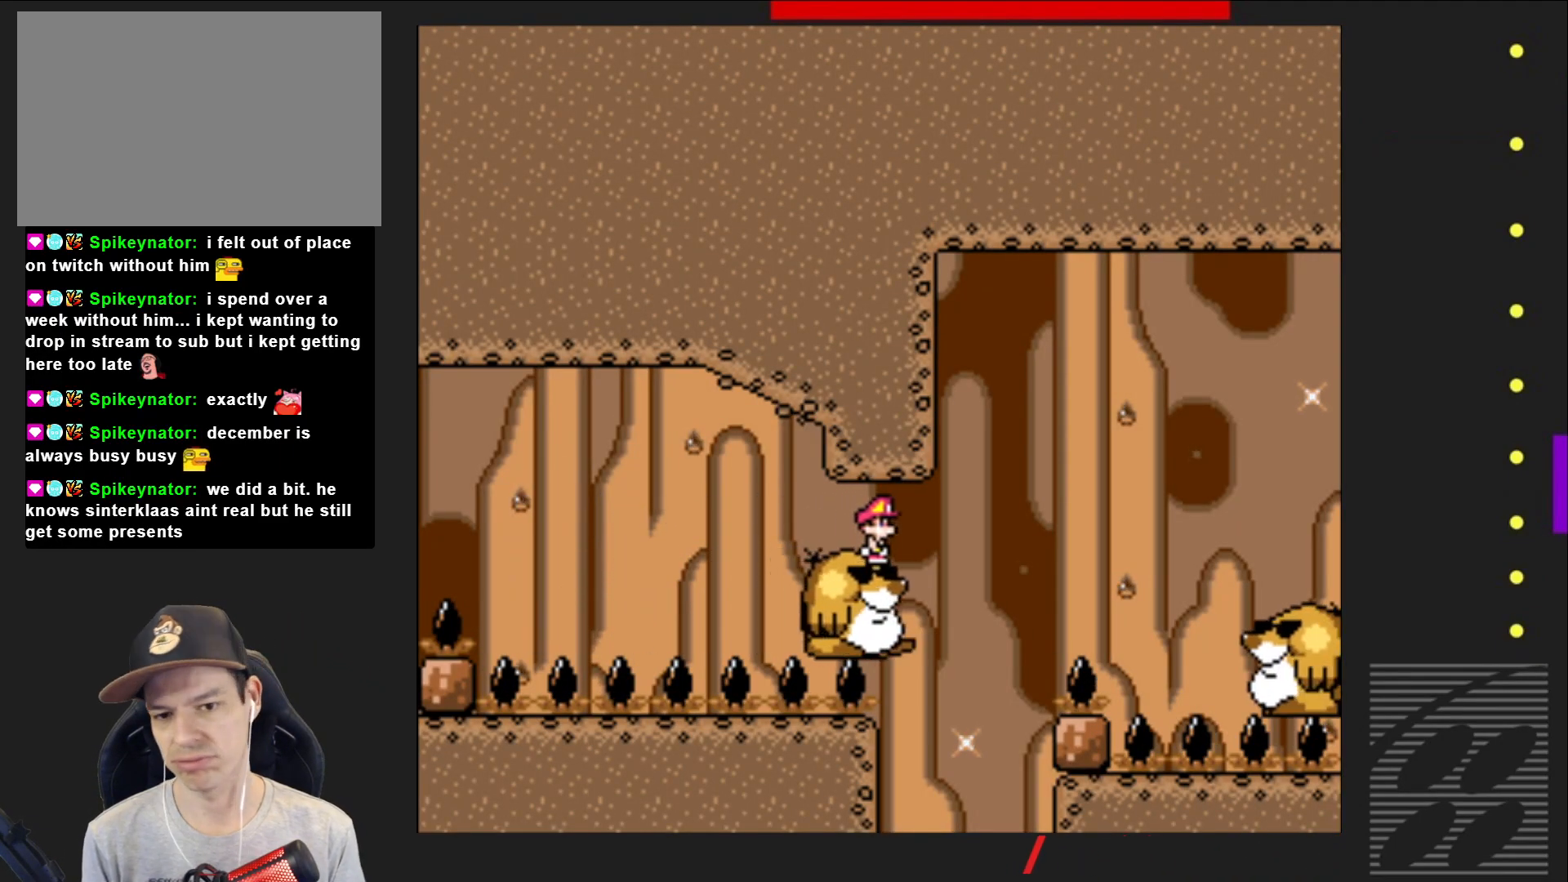
{"buttons": ["CROSS", "SQUARE", "DPAD_RIGHT"], "events": [[350, "DPAD_RIGHT", "down"], [400, "CROSS", "down"]]}
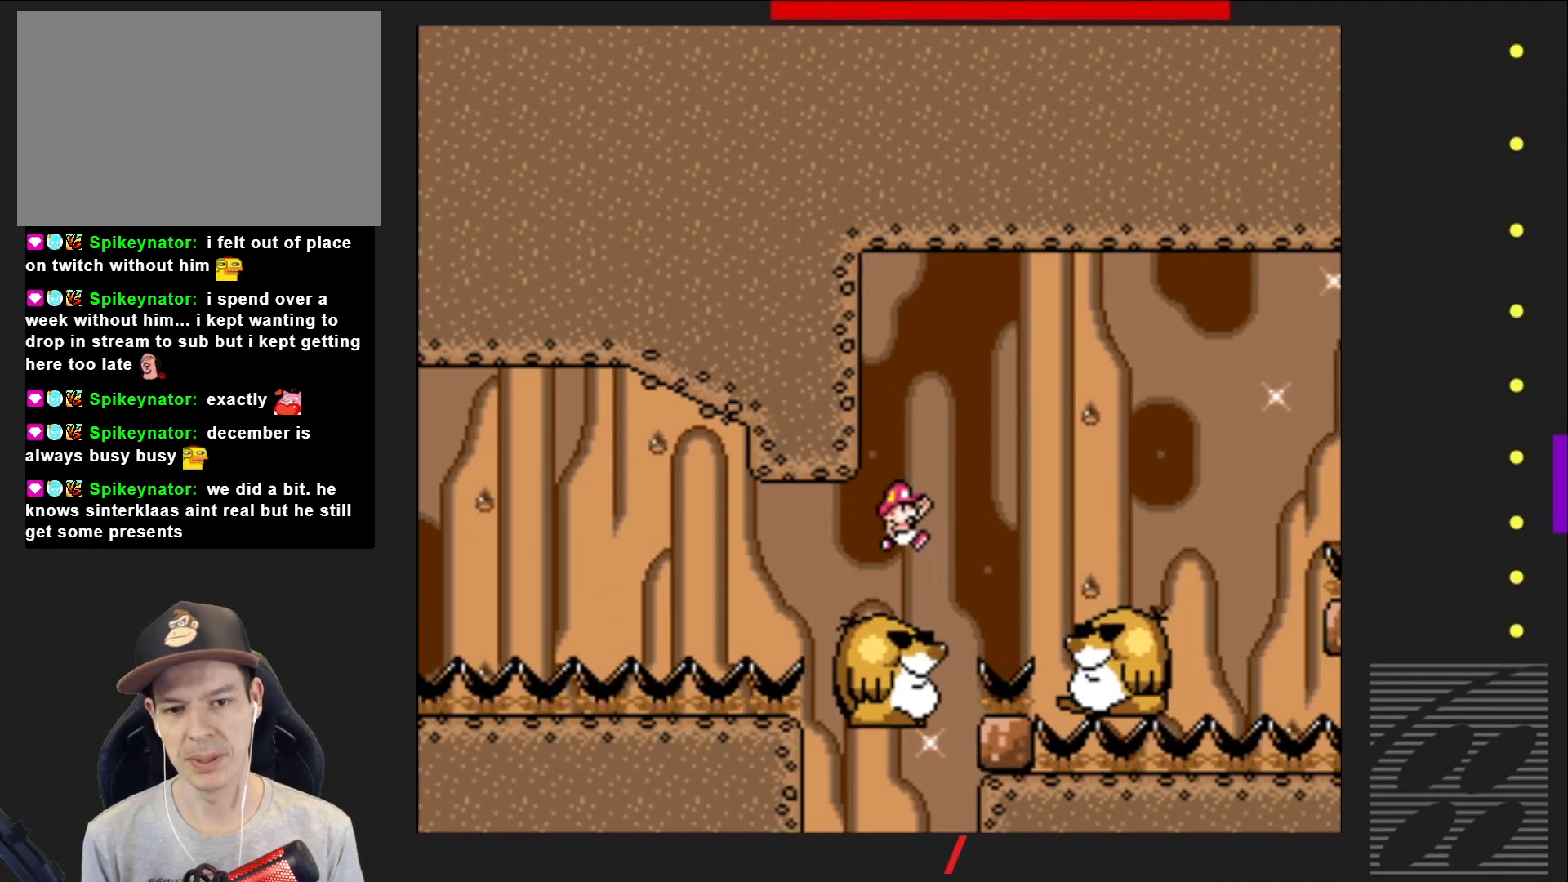
{"buttons": ["SQUARE"], "events": [[183, "CROSS", "up"], [350, "DPAD_RIGHT", "up"]]}
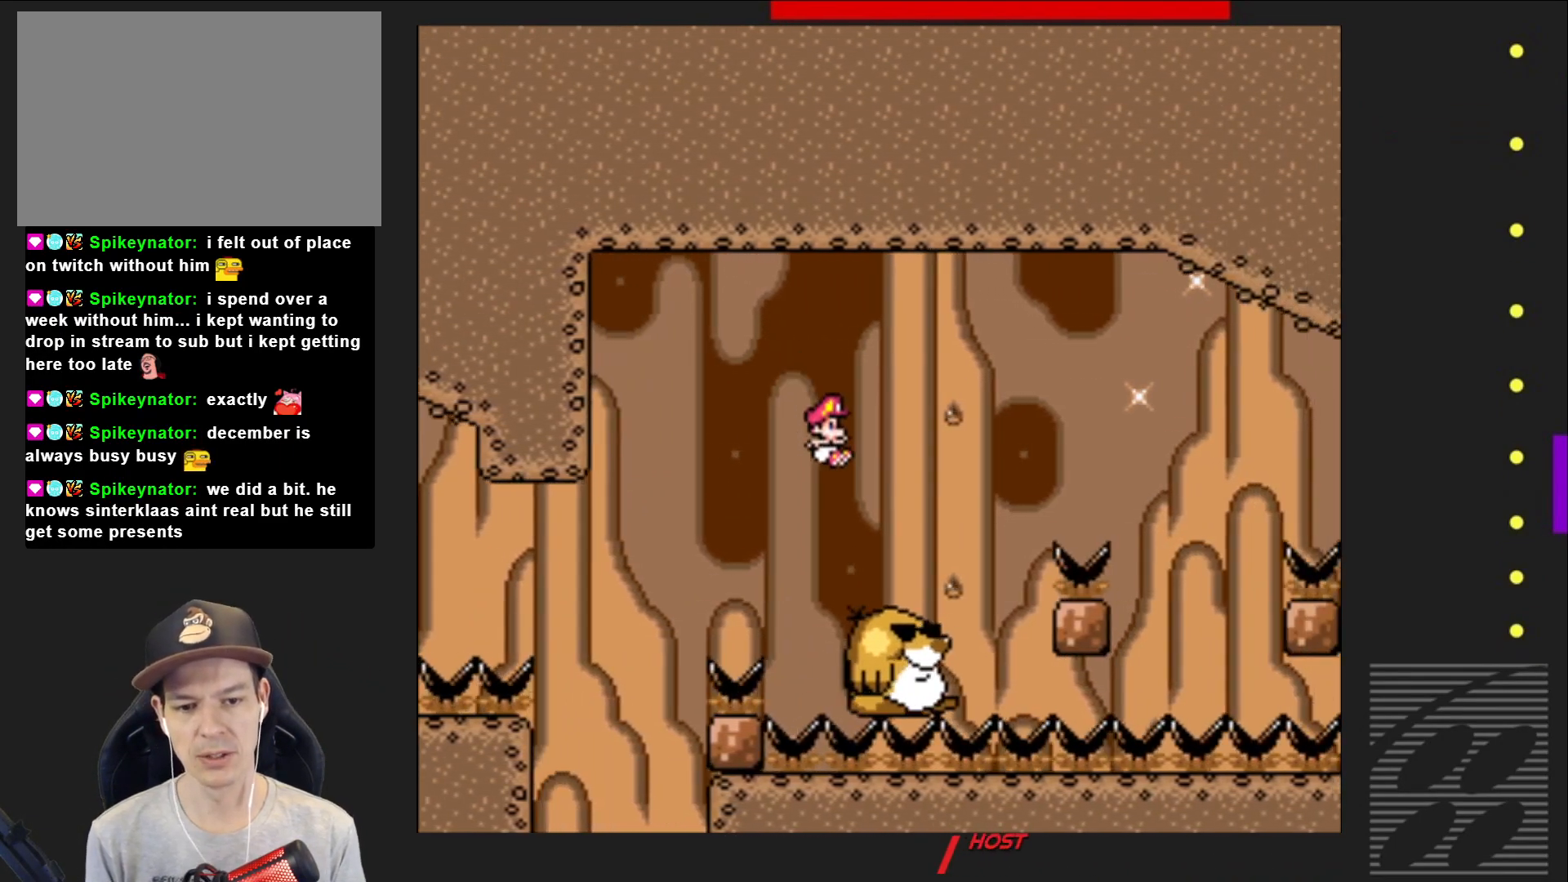
{"buttons": ["SQUARE"], "events": [[33, "DPAD_LEFT", "down"], [133, "DPAD_LEFT", "up"]]}
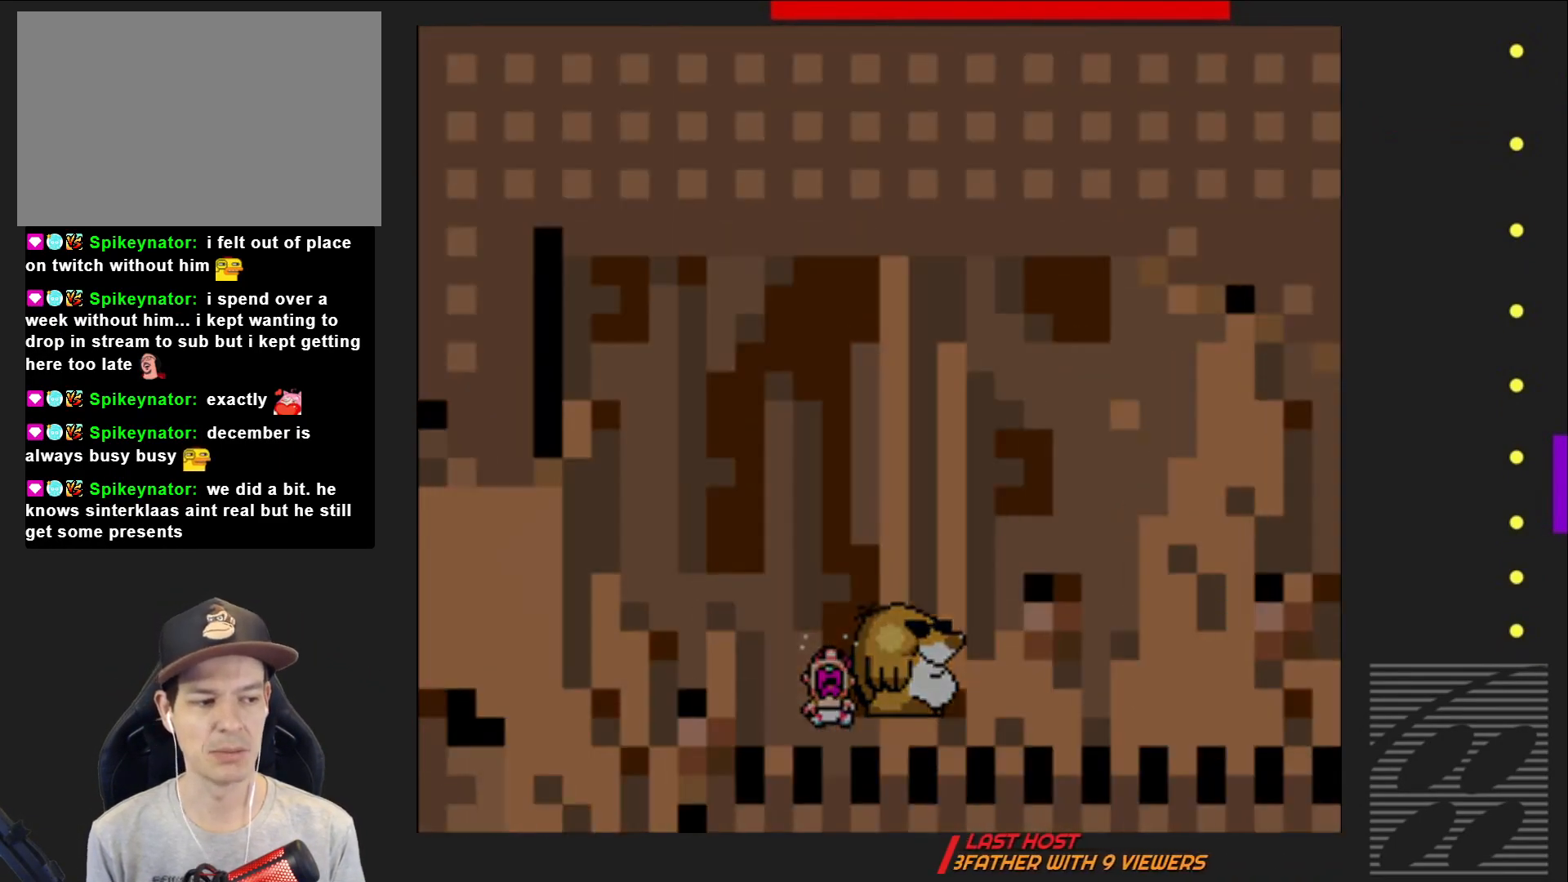
{"buttons": ["SQUARE"], "events": []}
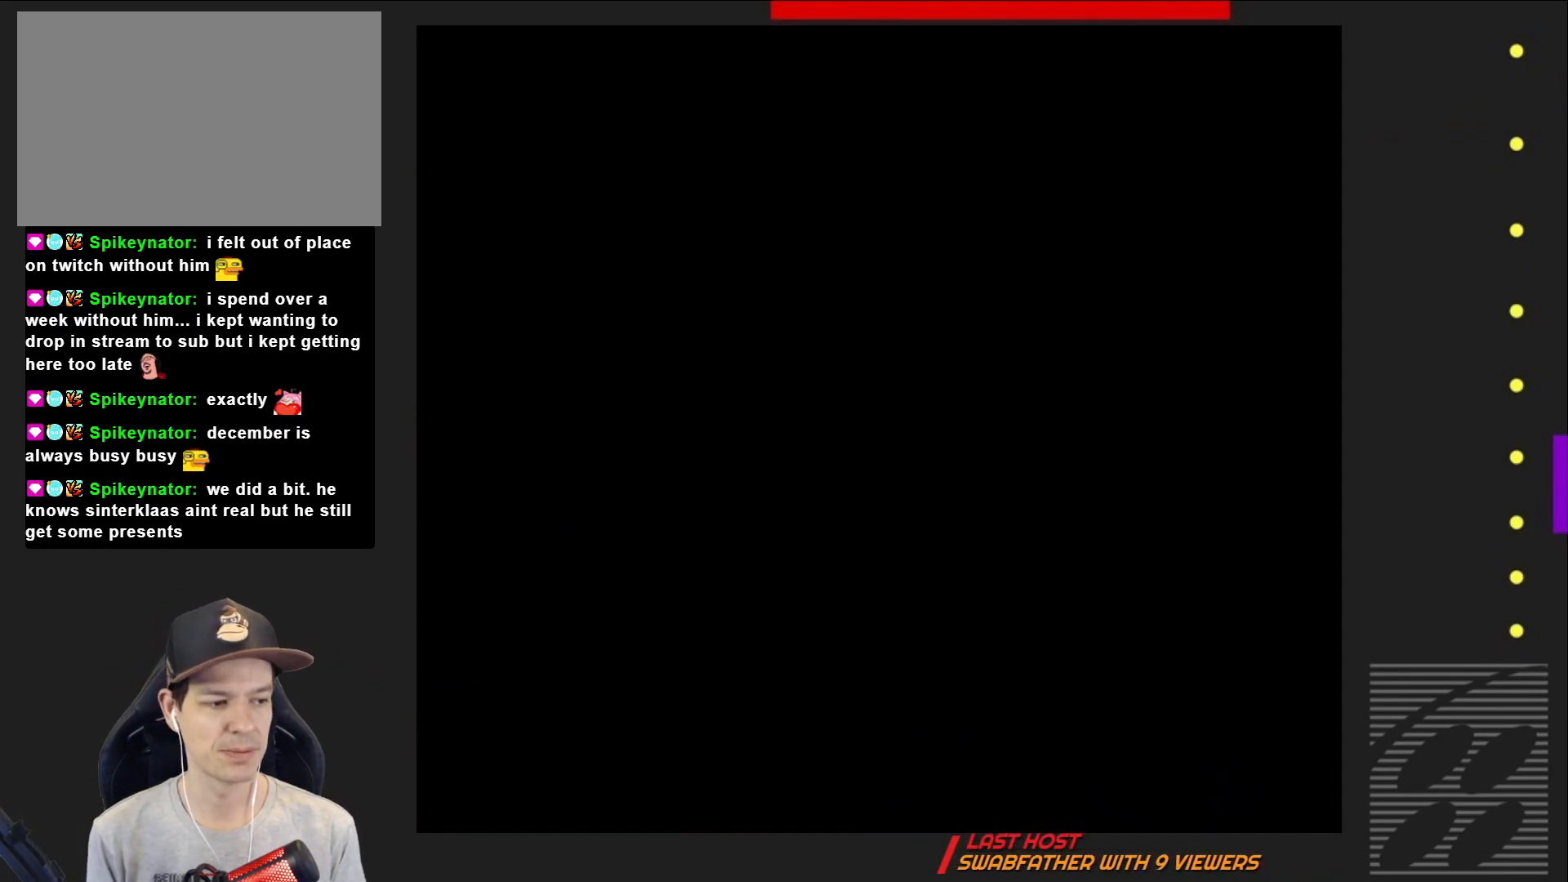
{"buttons": ["SQUARE"], "events": []}
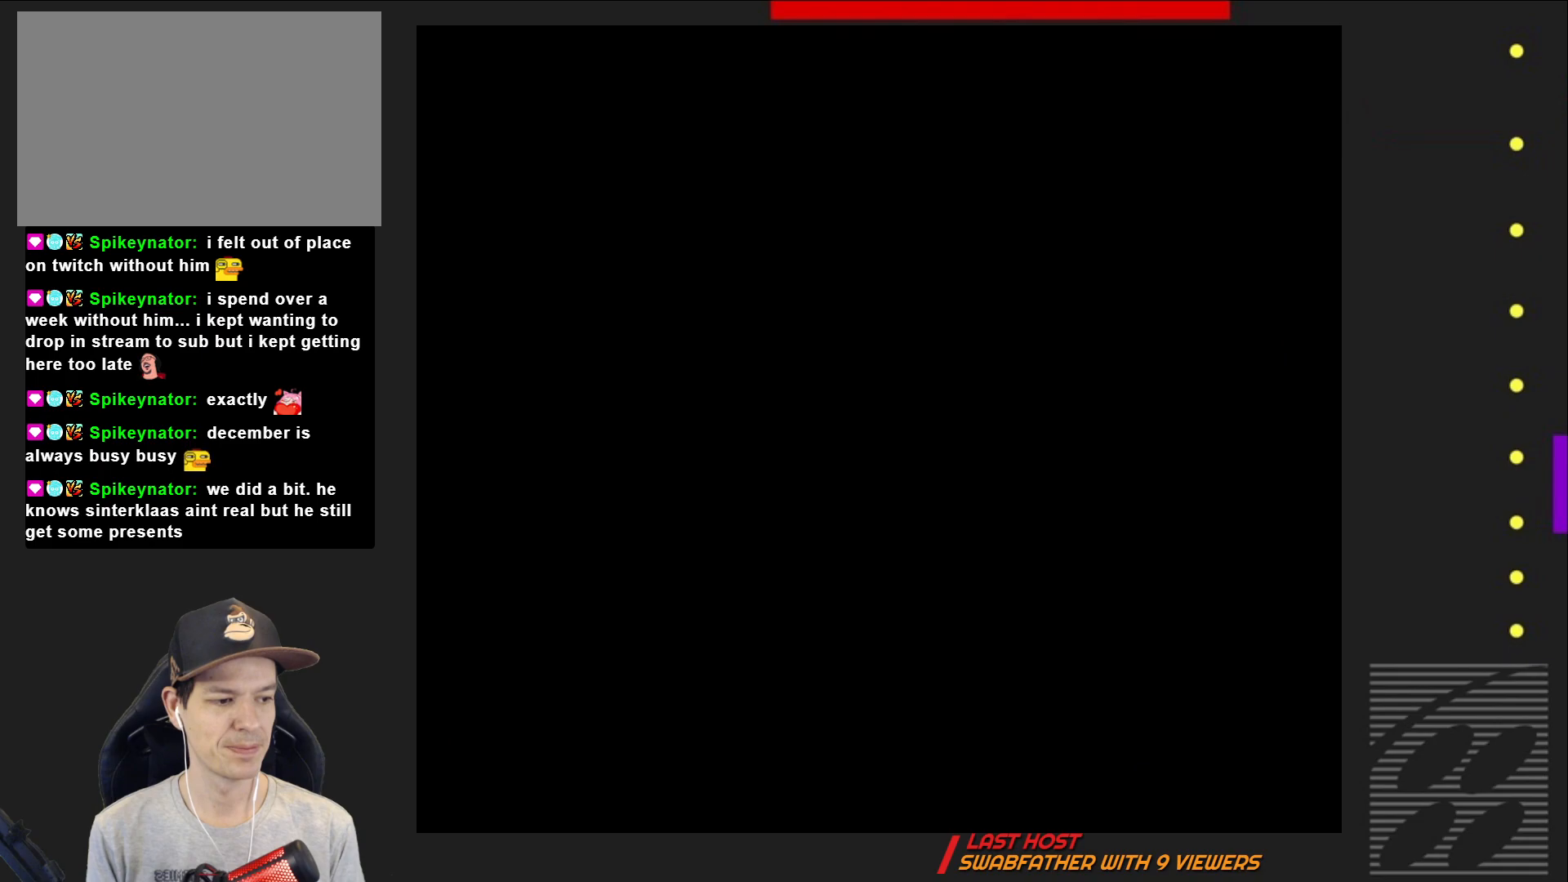
{"buttons": ["SQUARE"], "events": []}
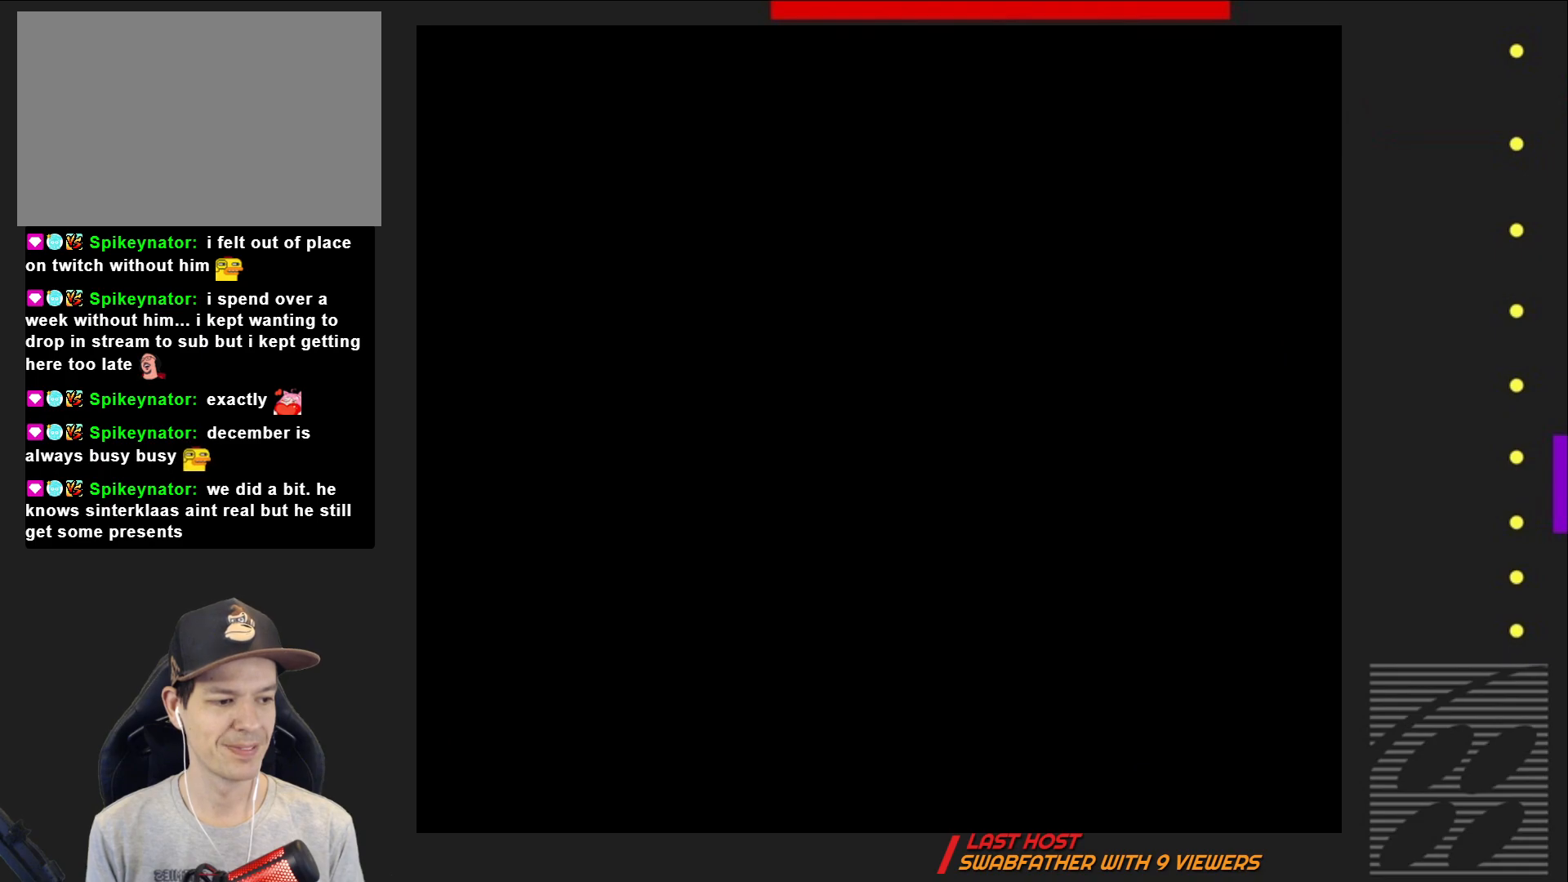
{"buttons": ["SQUARE"], "events": []}
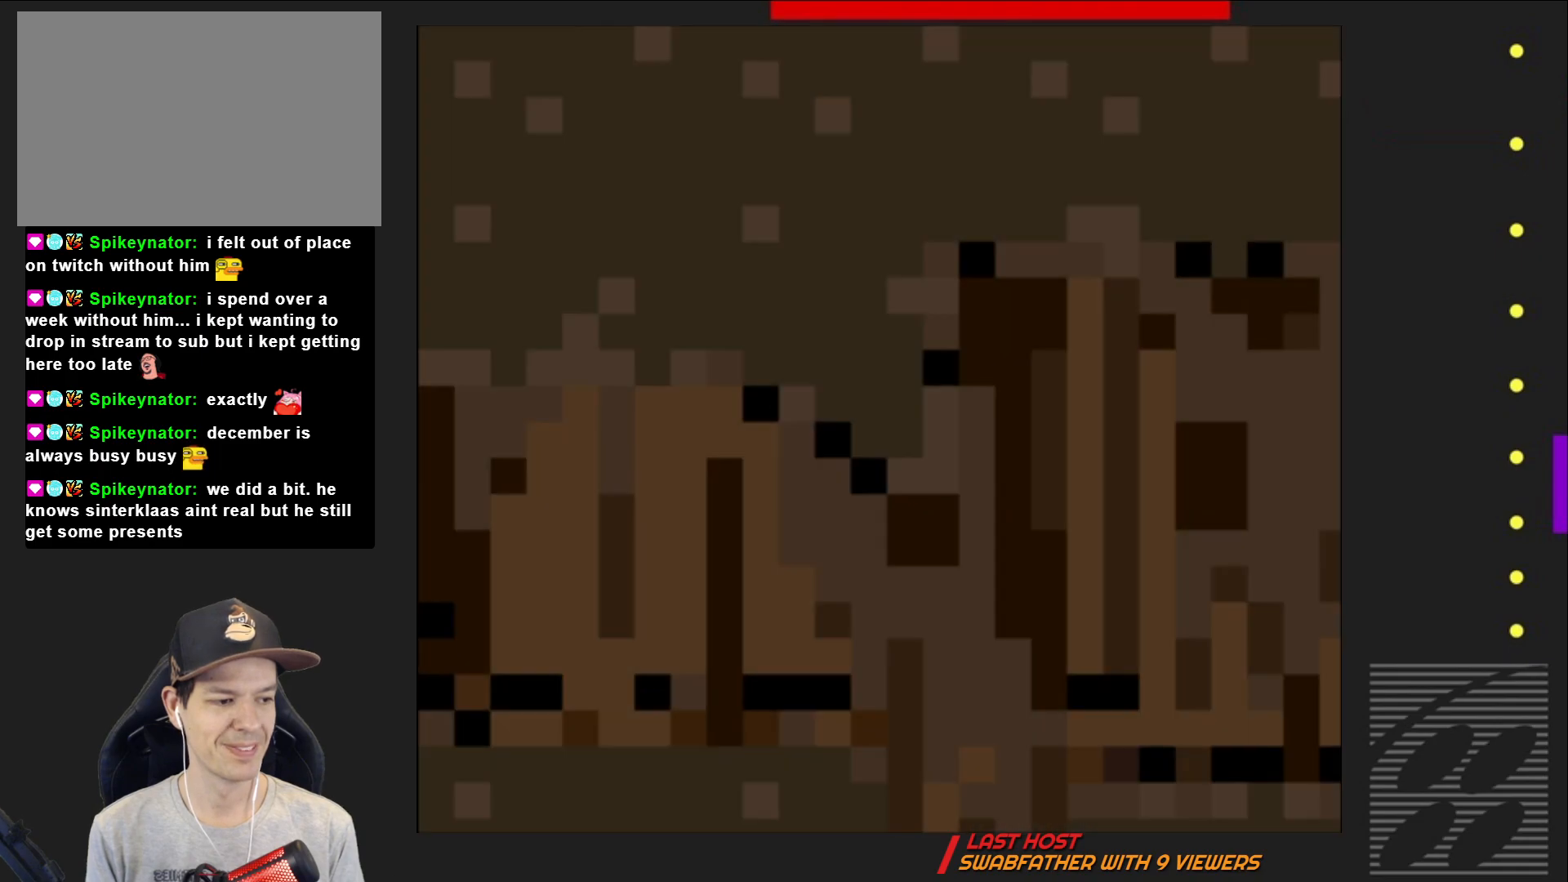
{"buttons": ["SQUARE"], "events": []}
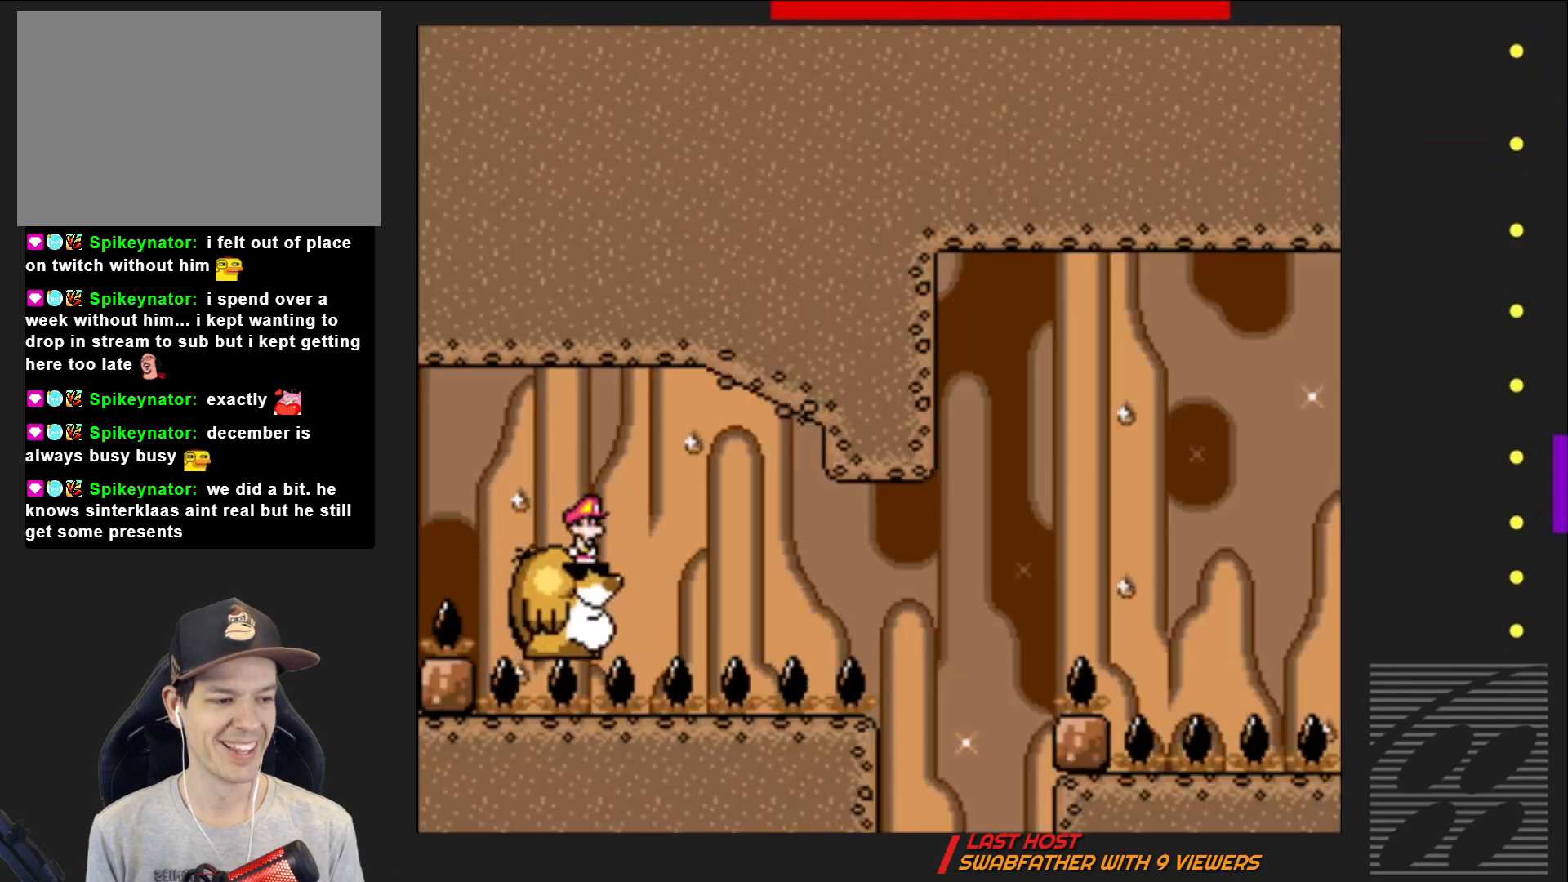
{"buttons": ["SQUARE"], "events": []}